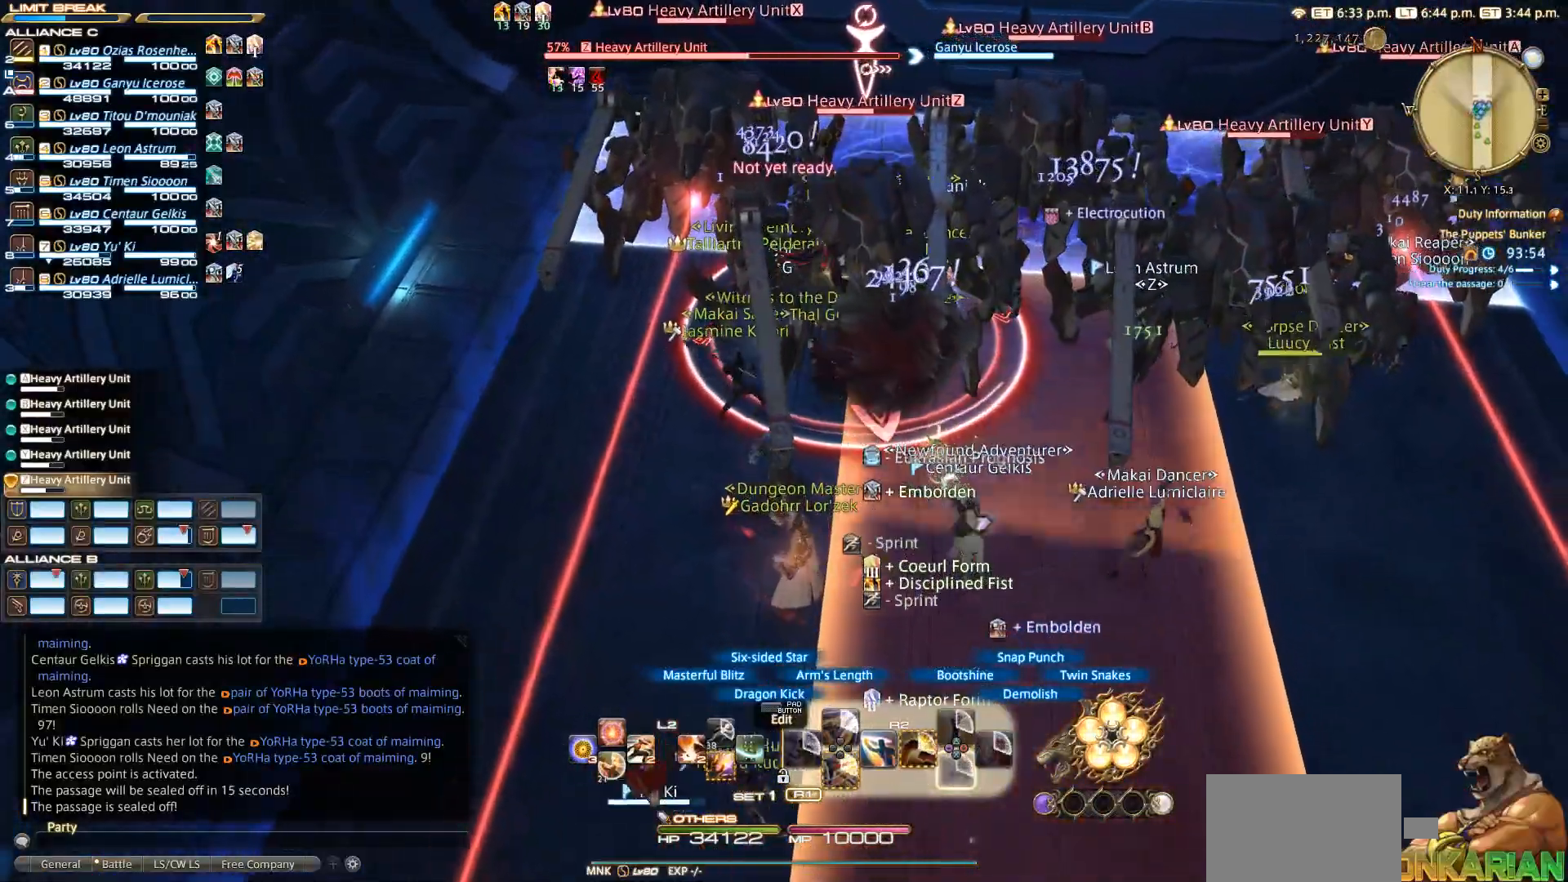
Gameplay with a controller (PlayStation layout); each line is a JSON object with the inputs held at the frame after it (dt_ms = milliseconds from this image to that frame). "events" lists button and stick changes between this image and that frame as [ms after this image, input, new state], when the widget could be followed in between. Not read: L2 R3.
{"dt_ms": 500, "buttons": ["SQUARE", "R2"], "left_stick": "center", "right_stick": "center", "events": [[167, "left_stick", "center"], [200, "right_stick", "up"], [333, "right_stick", "center"], [383, "SQUARE", "down"]]}
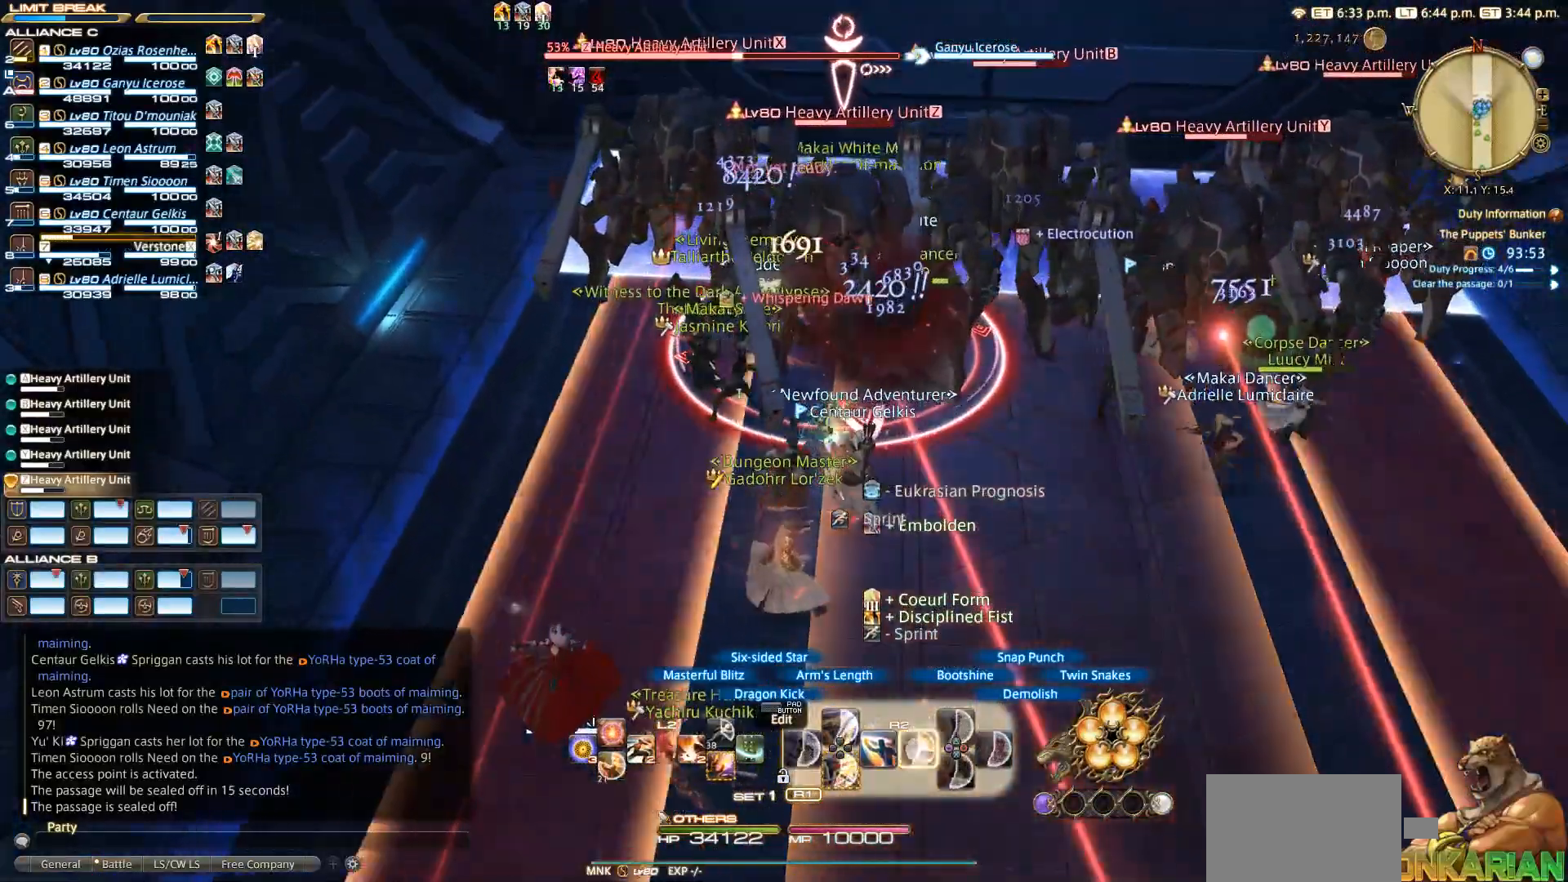
{"dt_ms": 500, "buttons": ["SQUARE", "R2"], "left_stick": "right", "right_stick": "center", "events": [[33, "SQUARE", "up"], [100, "SQUARE", "down"], [133, "SQUARE", "up"], [233, "SQUARE", "down"], [267, "SQUARE", "up"], [333, "SQUARE", "down"], [483, "left_stick", "right"]]}
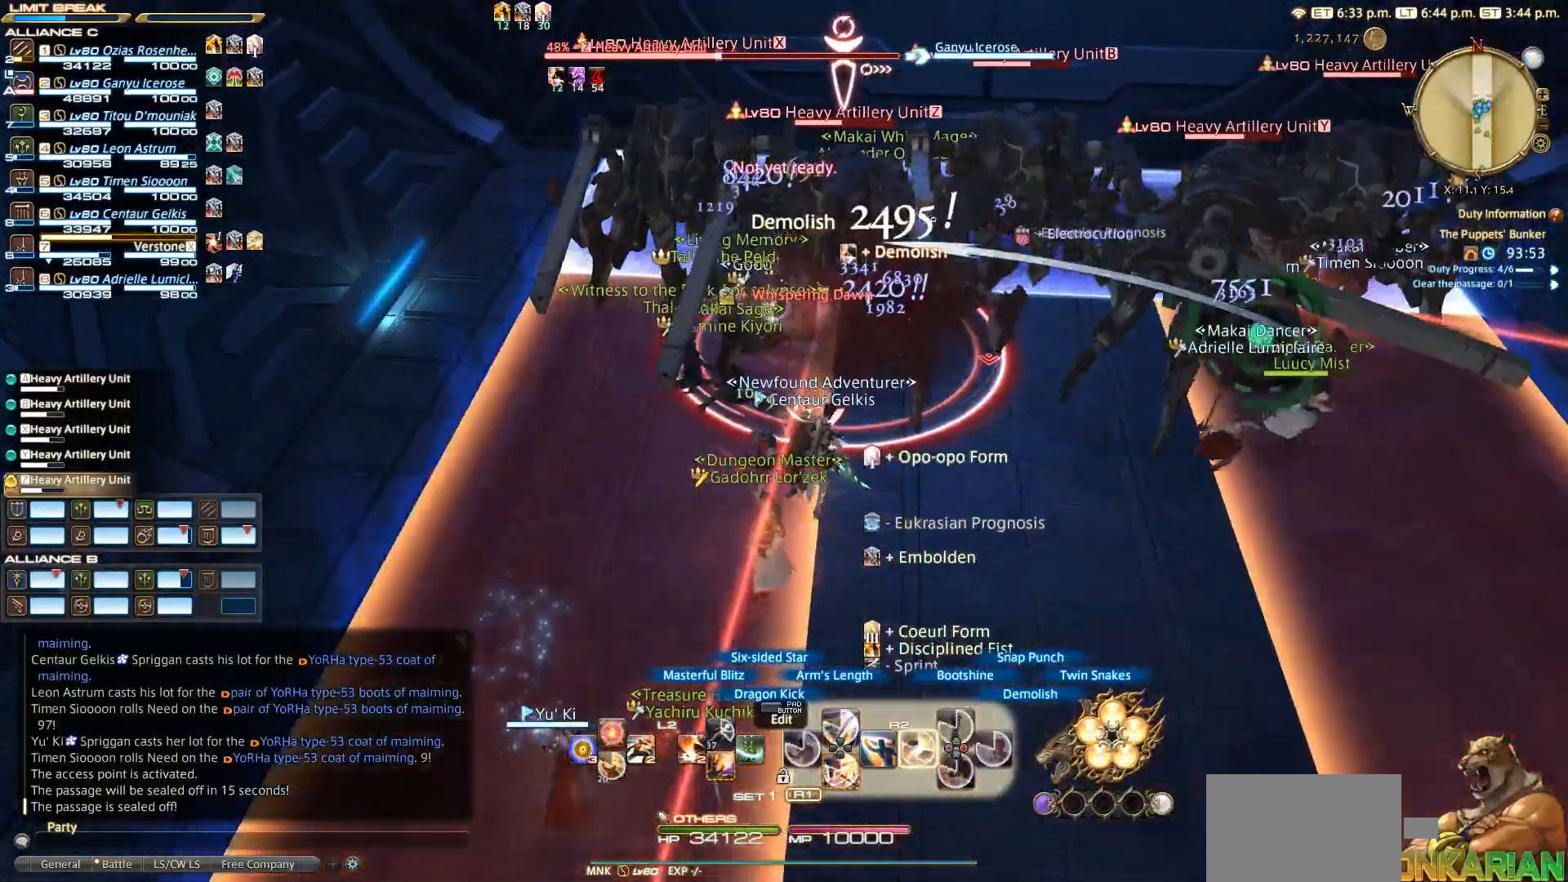
{"dt_ms": 500, "buttons": ["SQUARE", "R2"], "left_stick": "center", "right_stick": "center", "events": [[233, "SQUARE", "up"], [333, "SQUARE", "down"], [483, "left_stick", "center"]]}
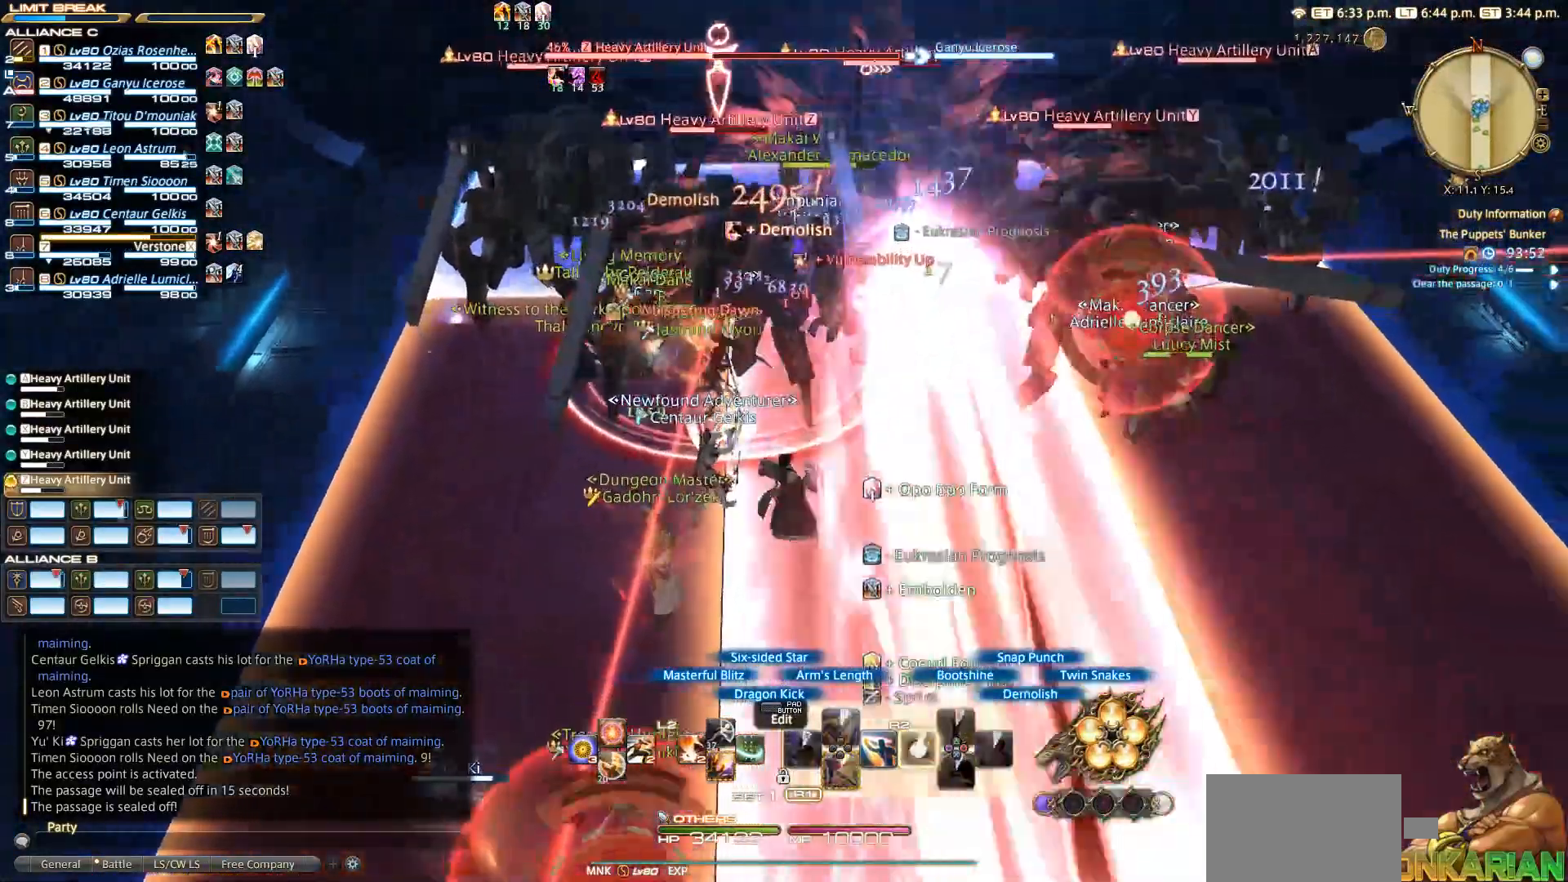
{"dt_ms": 500, "buttons": ["CIRCLE", "SQUARE", "R2"], "left_stick": "center", "right_stick": "center", "events": [[333, "CIRCLE", "down"]]}
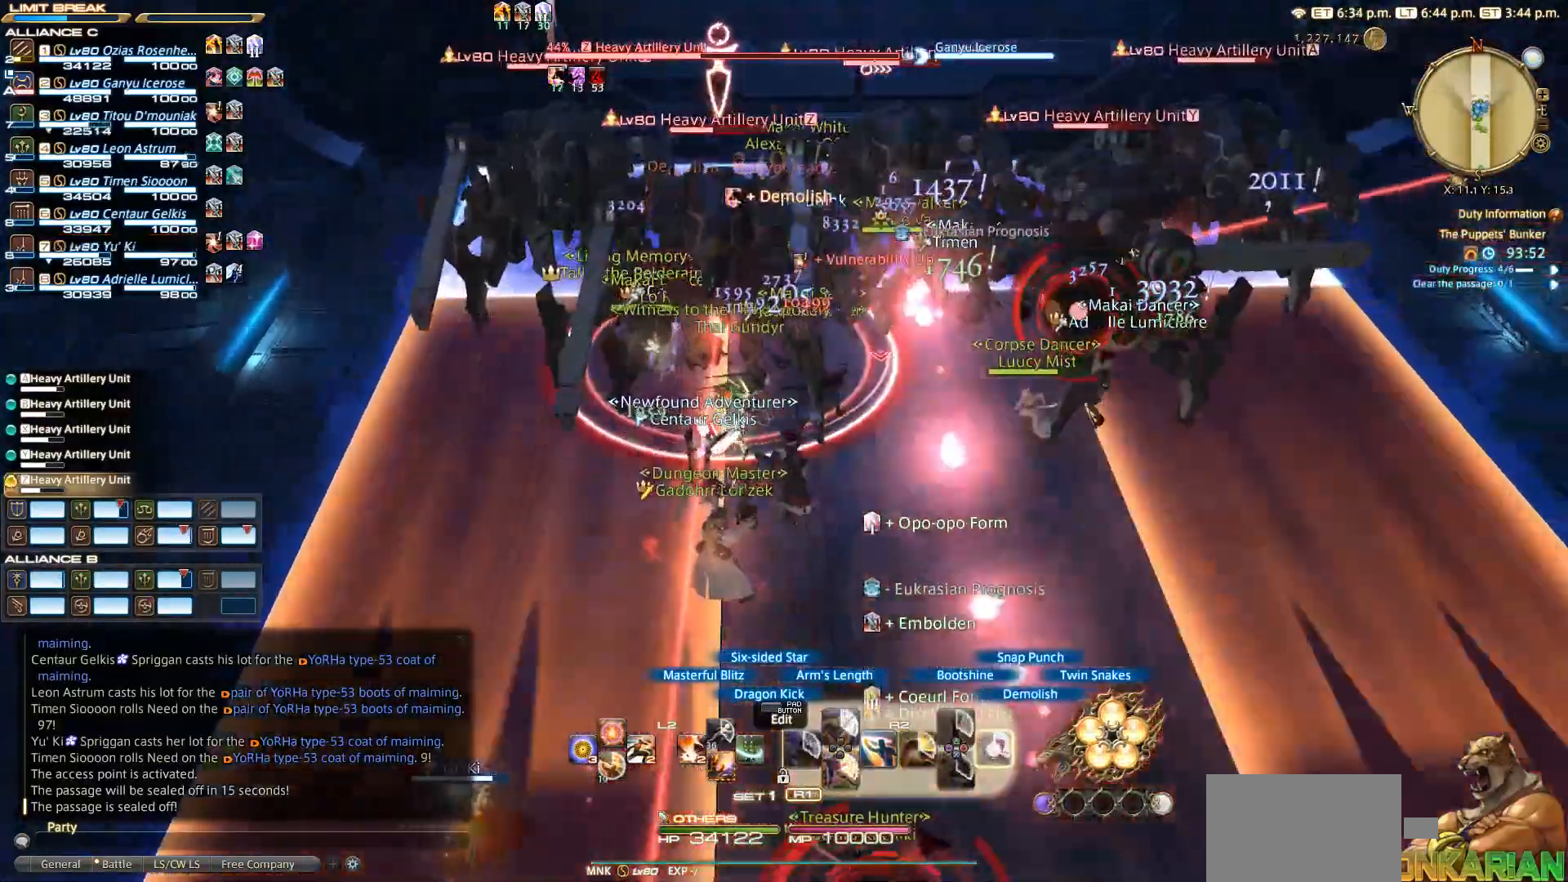
{"dt_ms": 500, "buttons": ["R2"], "left_stick": "center", "right_stick": "center", "events": [[17, "CIRCLE", "up"], [133, "CIRCLE", "down"], [350, "CIRCLE", "up"], [500, "SQUARE", "up"]]}
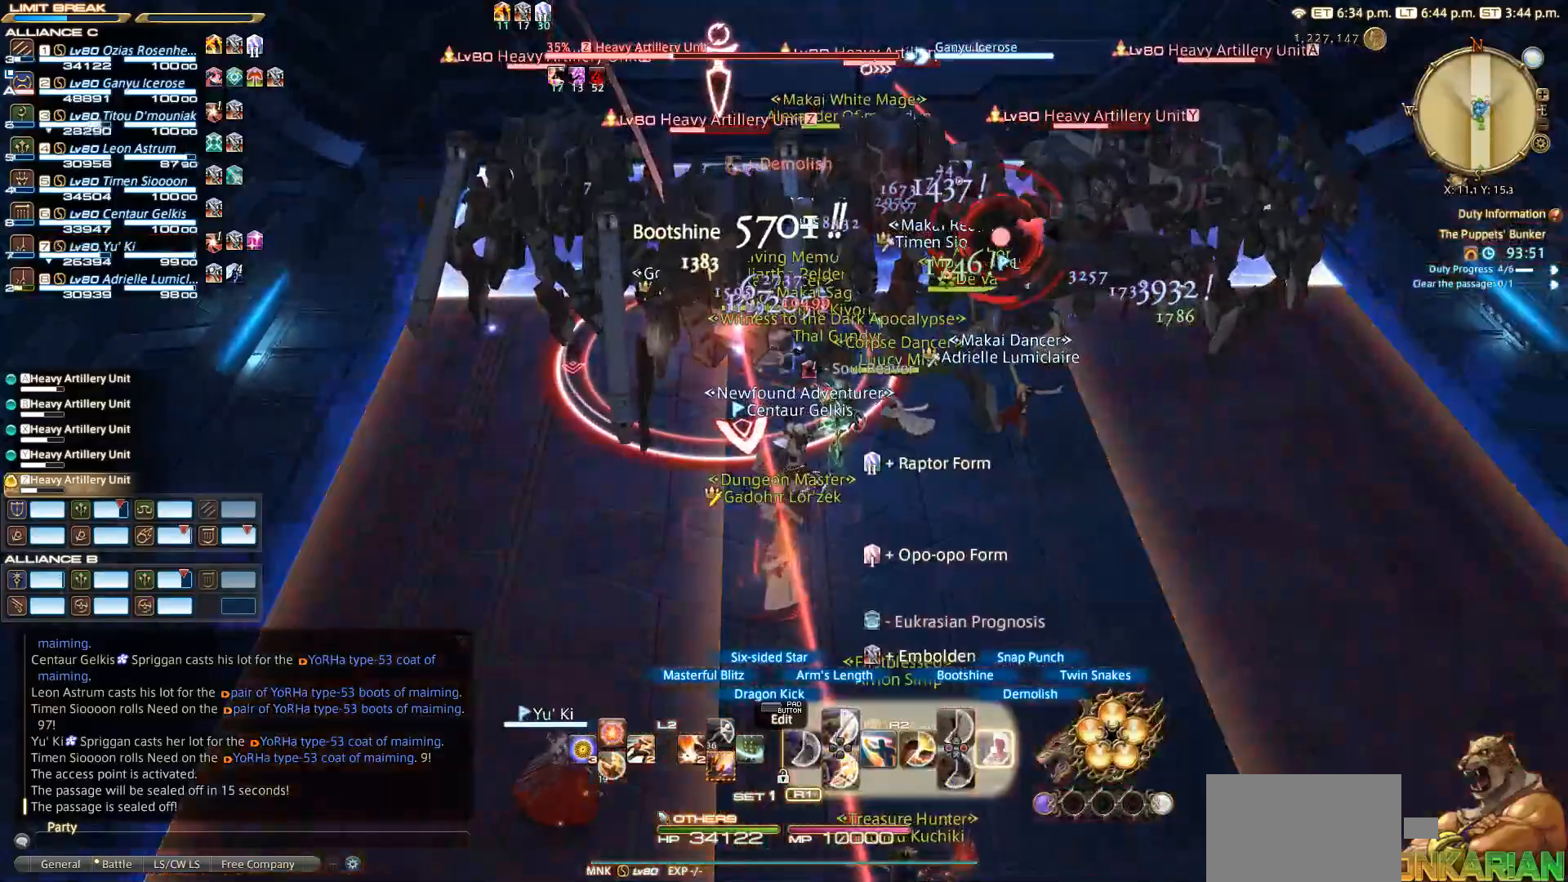
{"dt_ms": 500, "buttons": ["CIRCLE", "R2"], "left_stick": "center", "right_stick": "center", "events": [[50, "CIRCLE", "down"], [200, "CIRCLE", "up"], [317, "CIRCLE", "down"], [383, "CIRCLE", "up"], [467, "CIRCLE", "down"]]}
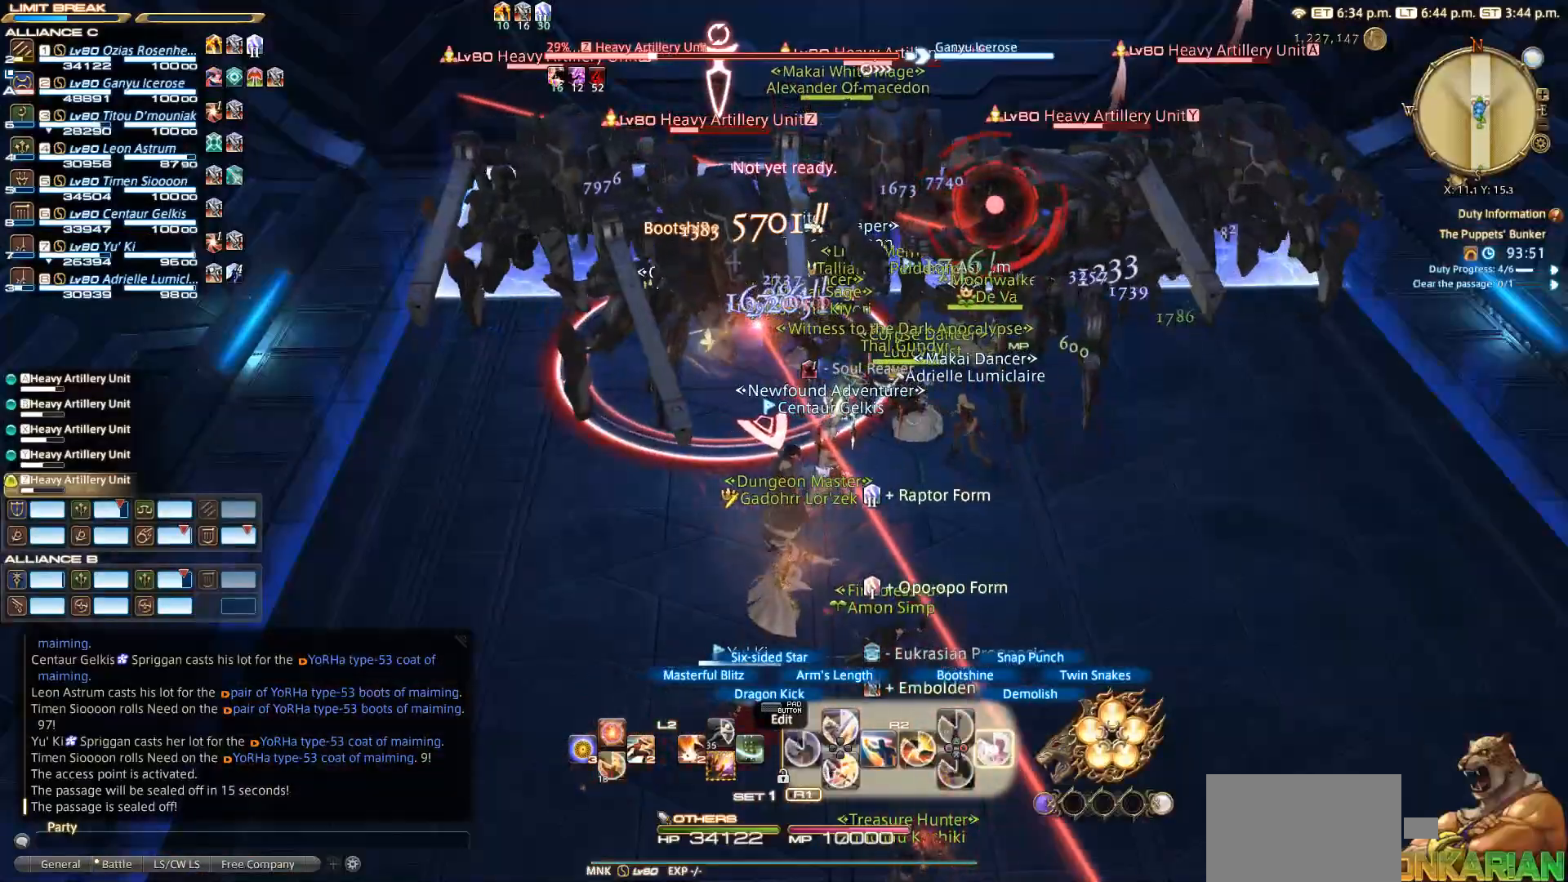
{"dt_ms": 500, "buttons": ["CIRCLE", "R2"], "left_stick": "center", "right_stick": "center", "events": [[33, "CIRCLE", "up"], [117, "CIRCLE", "down"], [250, "CIRCLE", "up"], [317, "CIRCLE", "down"], [350, "CIRCLE", "up"], [450, "CIRCLE", "down"]]}
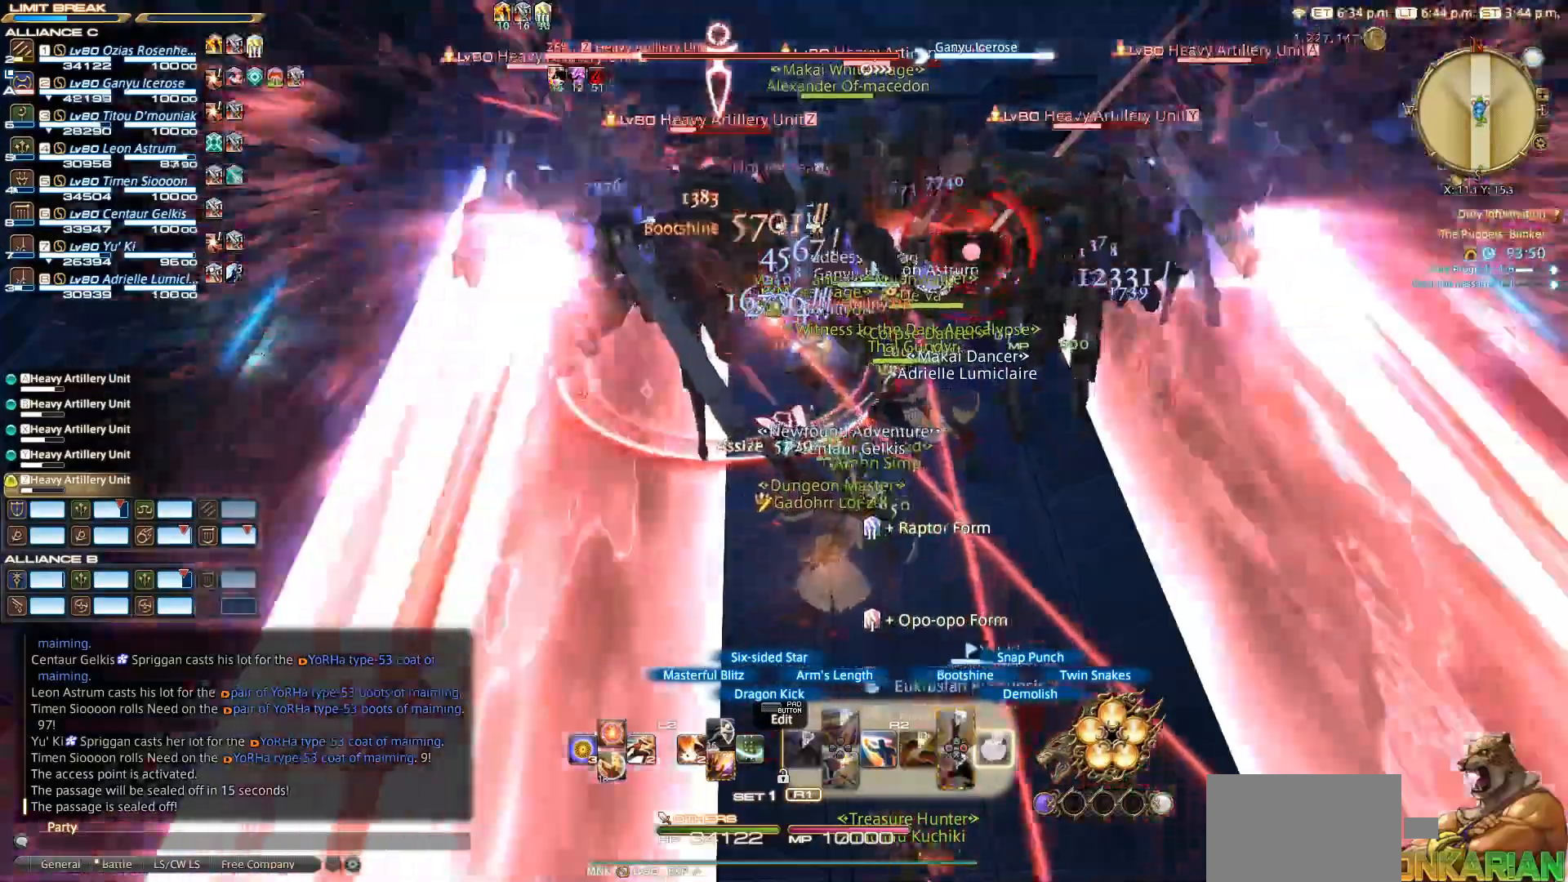
{"dt_ms": 1000, "buttons": ["R2"], "left_stick": "up-left", "right_stick": "center"}
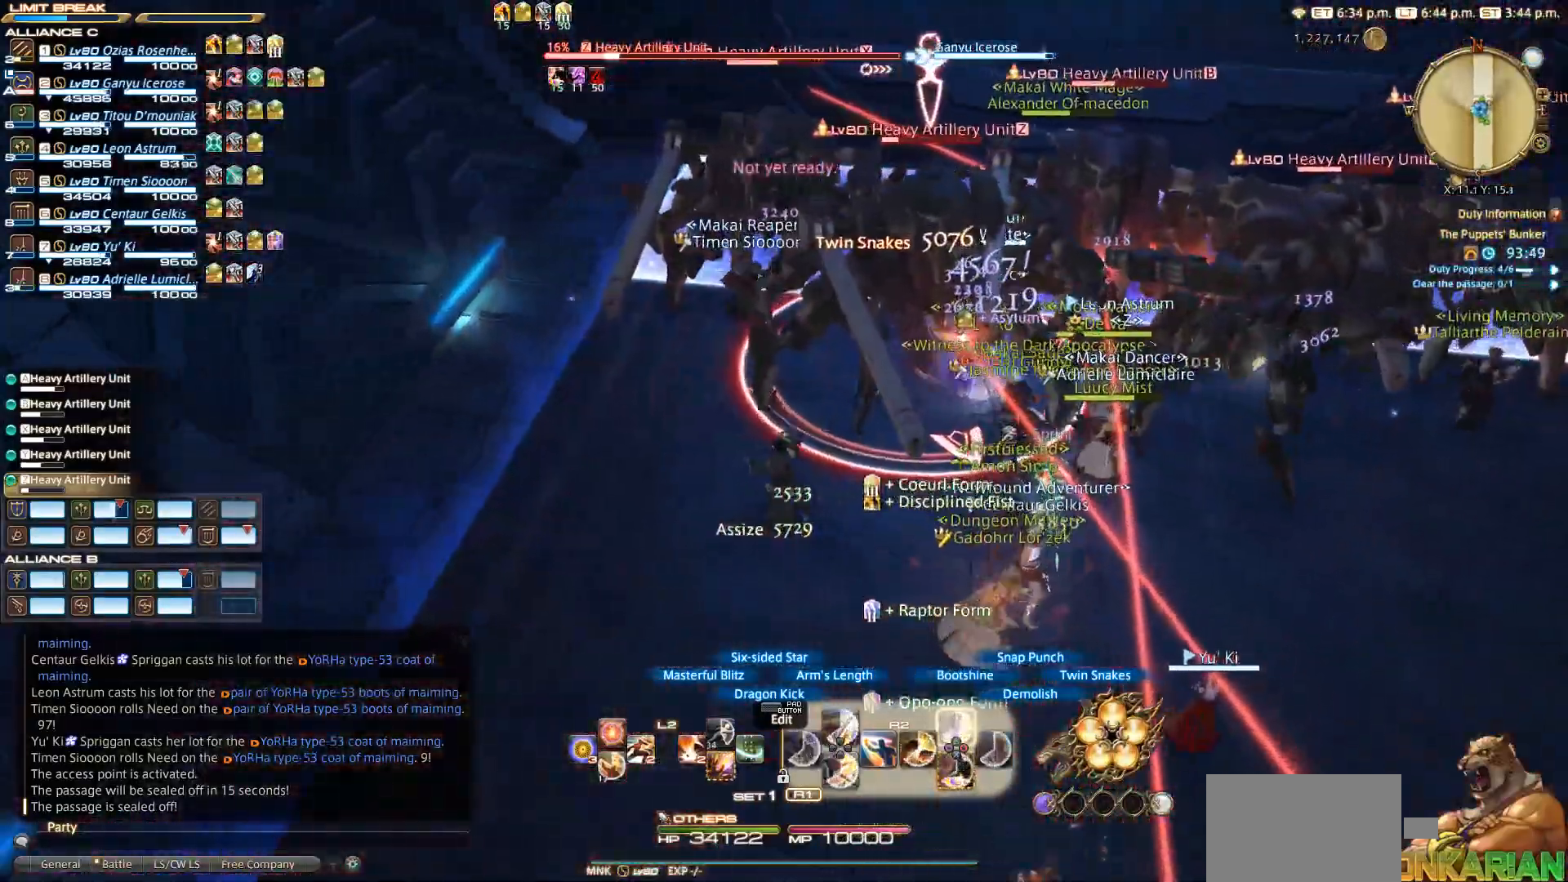
{"dt_ms": 500, "buttons": ["TRIANGLE", "R2"], "left_stick": "center", "right_stick": "center", "events": [[33, "TRIANGLE", "down"], [67, "left_stick", "center"], [100, "TRIANGLE", "up"], [250, "TRIANGLE", "down"]]}
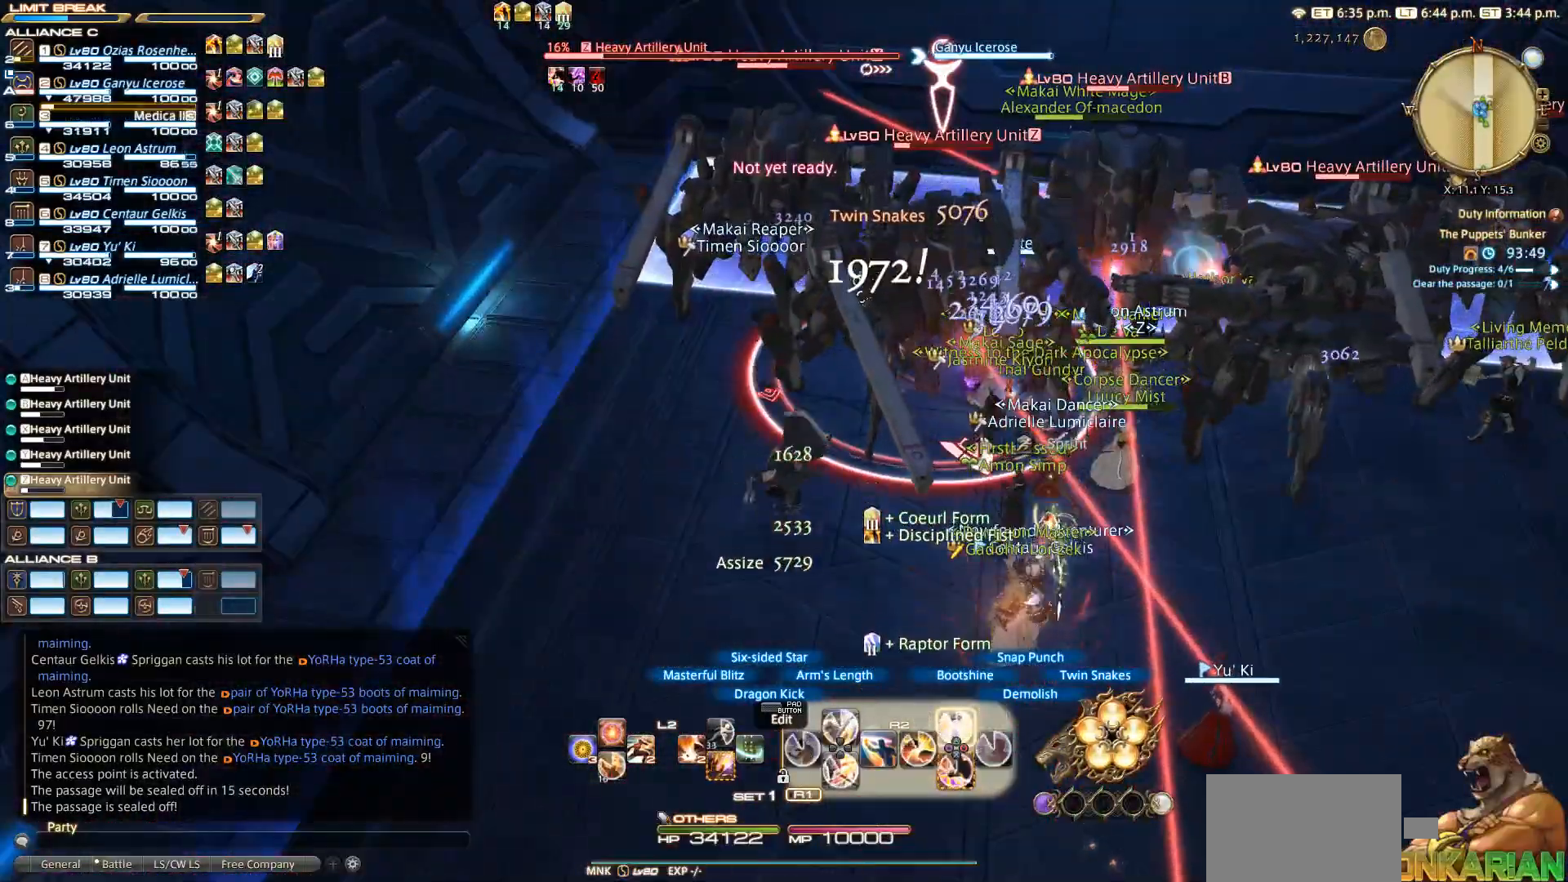
{"dt_ms": 500, "buttons": ["R2"], "left_stick": "center", "right_stick": "center", "events": [[33, "TRIANGLE", "up"], [133, "TRIANGLE", "down"], [333, "TRIANGLE", "up"], [367, "TRIANGLE", "down"], [433, "TRIANGLE", "up"]]}
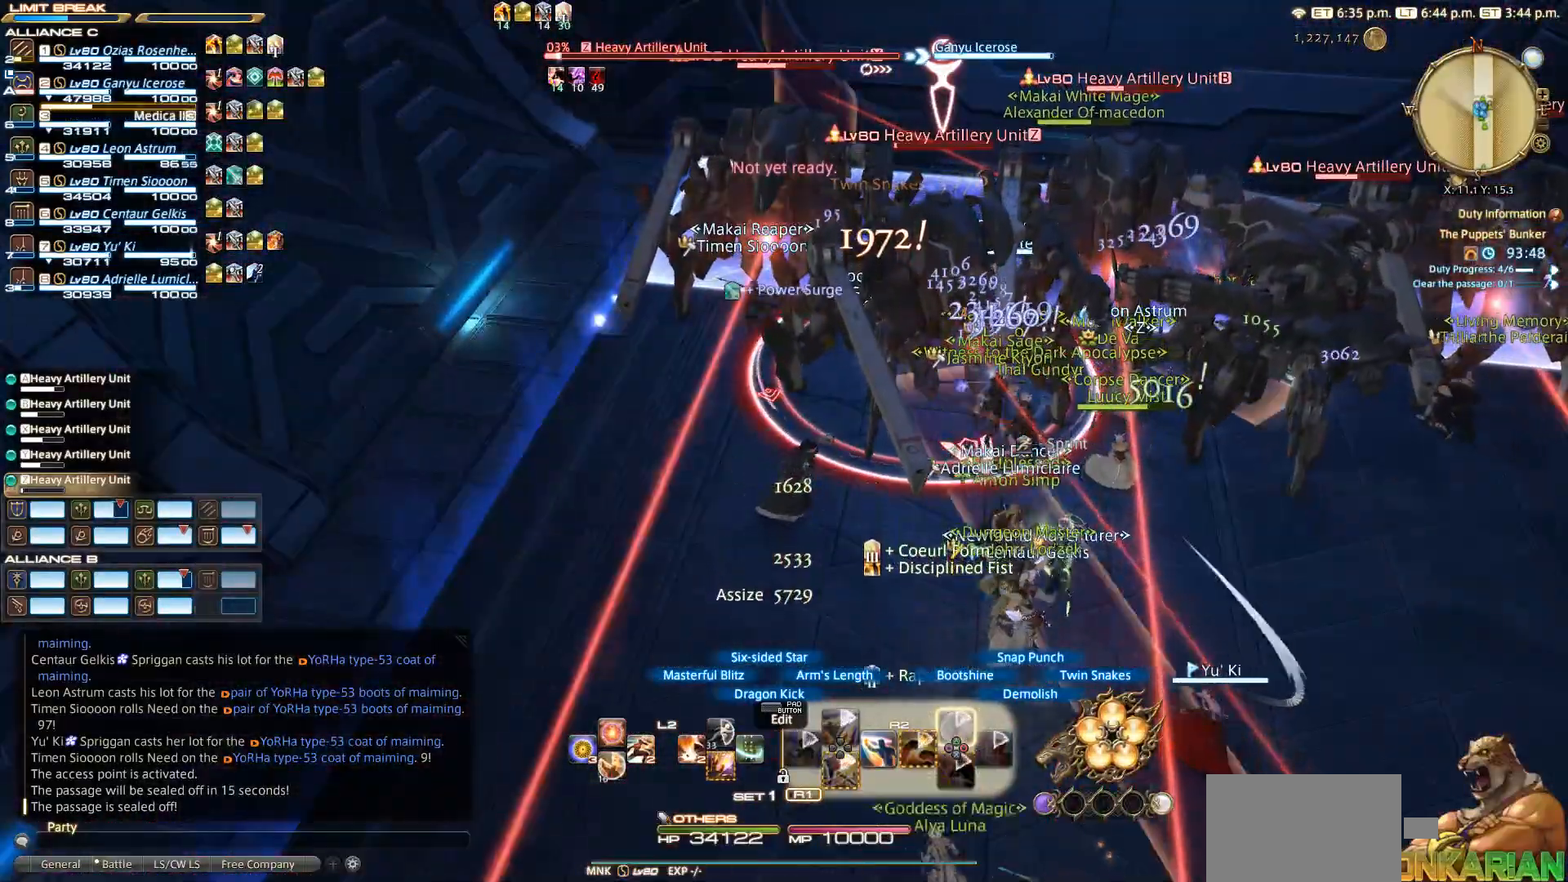
{"dt_ms": 500, "buttons": [], "left_stick": "left", "right_stick": "right", "events": [[167, "left_stick", "up"], [367, "R2", "up"], [417, "right_stick", "right"], [433, "left_stick", "left"]]}
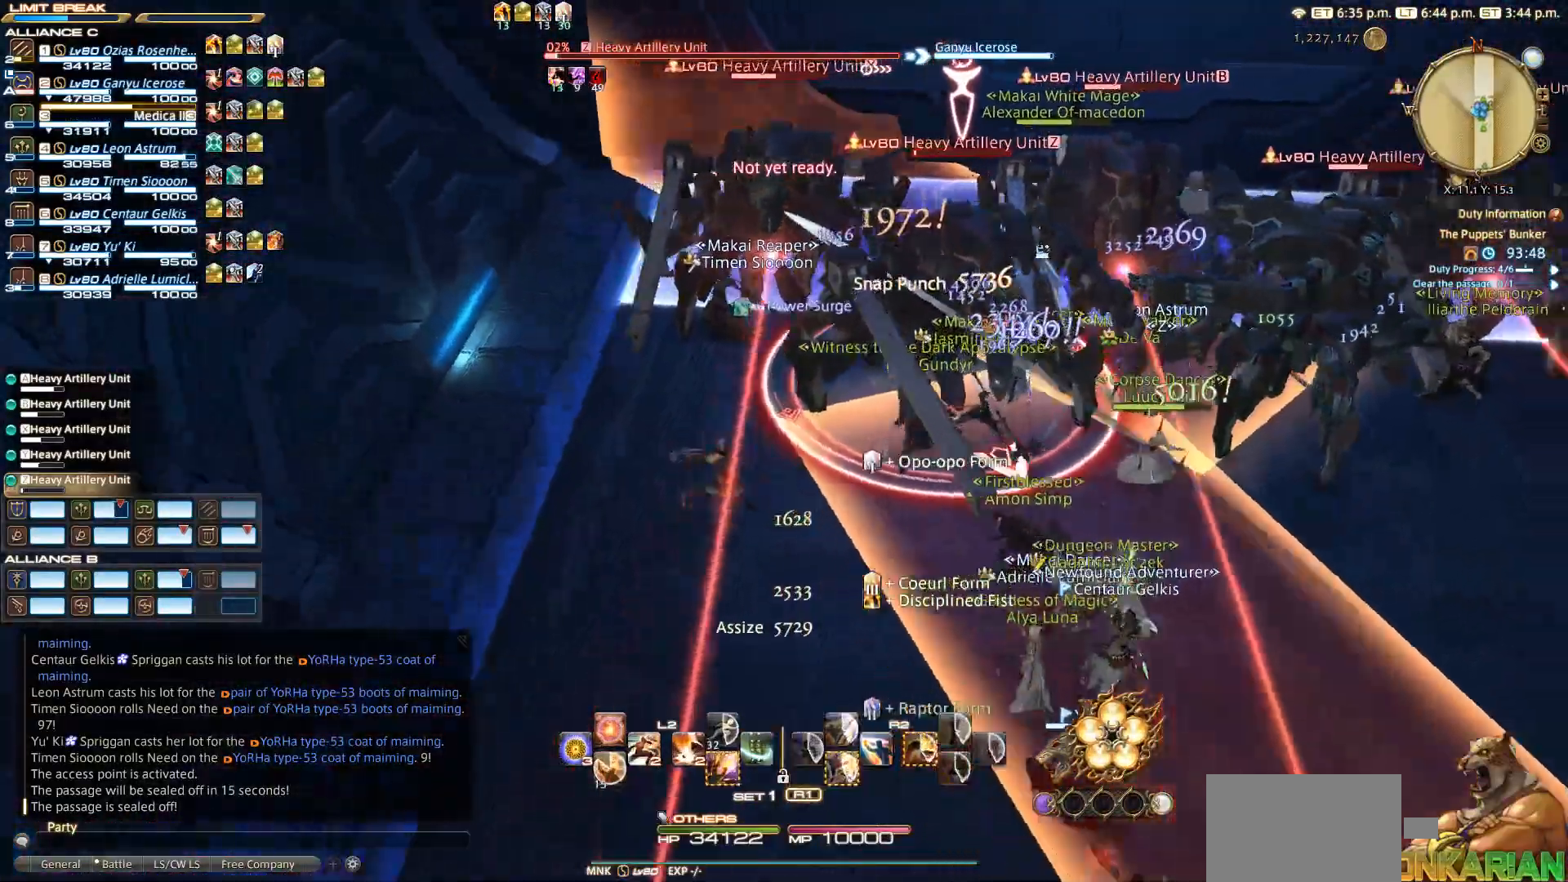
{"dt_ms": 500, "buttons": ["R2"], "left_stick": "up-right", "right_stick": "center", "events": [[233, "right_stick", "center"], [450, "left_stick", "up-right"], [467, "R2", "down"]]}
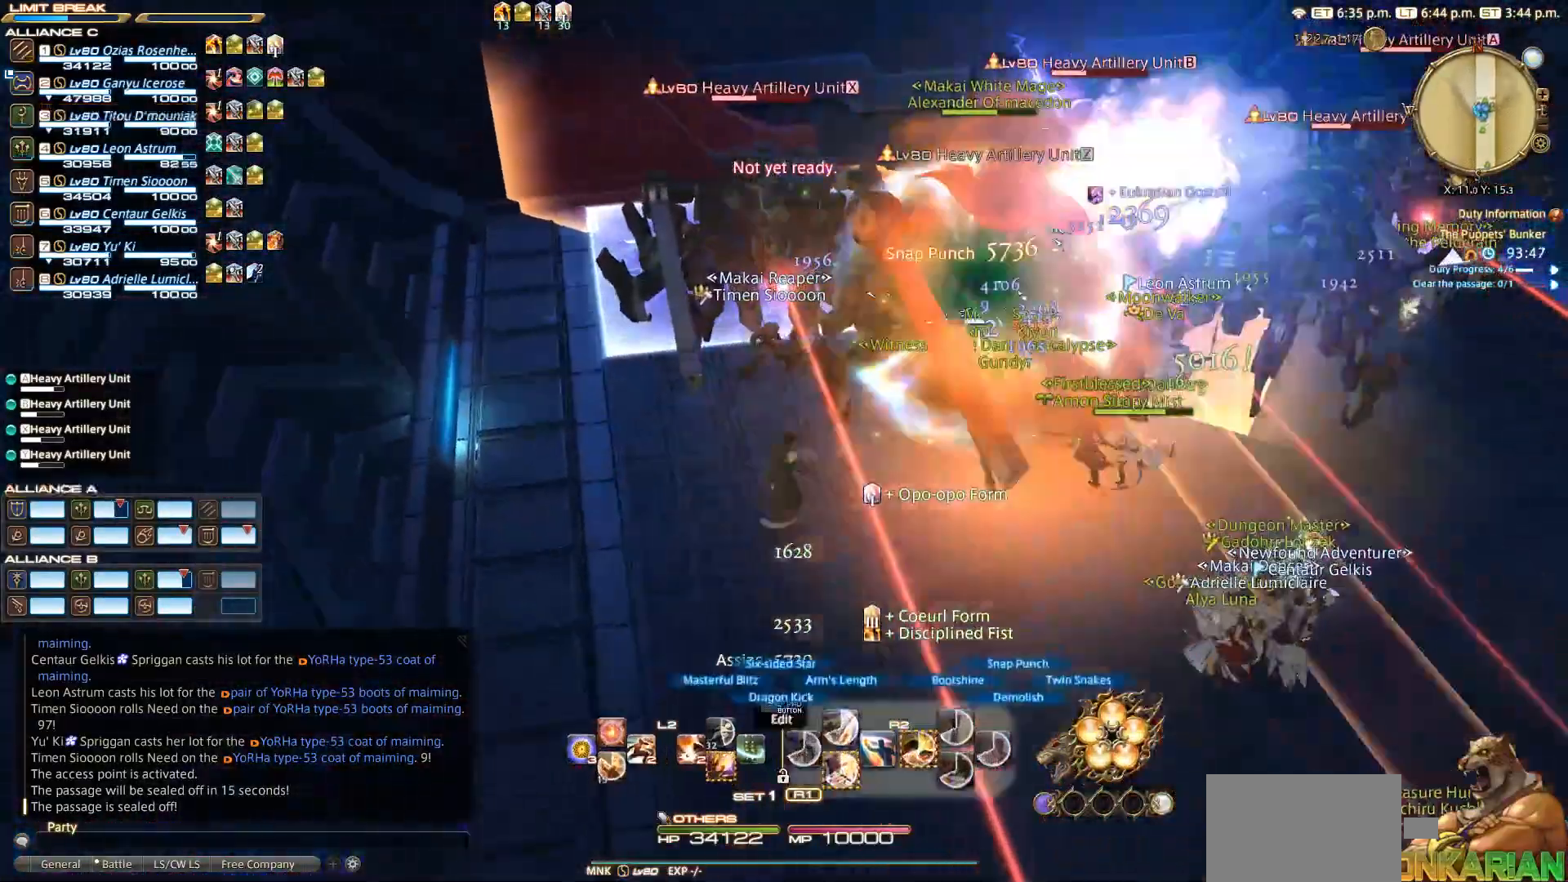
{"dt_ms": 500, "buttons": ["R2"], "left_stick": "center", "right_stick": "center", "events": [[133, "R2", "up"], [167, "CIRCLE", "down"], [200, "left_stick", "center"], [233, "CROSS", "down"], [283, "CIRCLE", "up"], [300, "CROSS", "up"], [317, "R2", "down"]]}
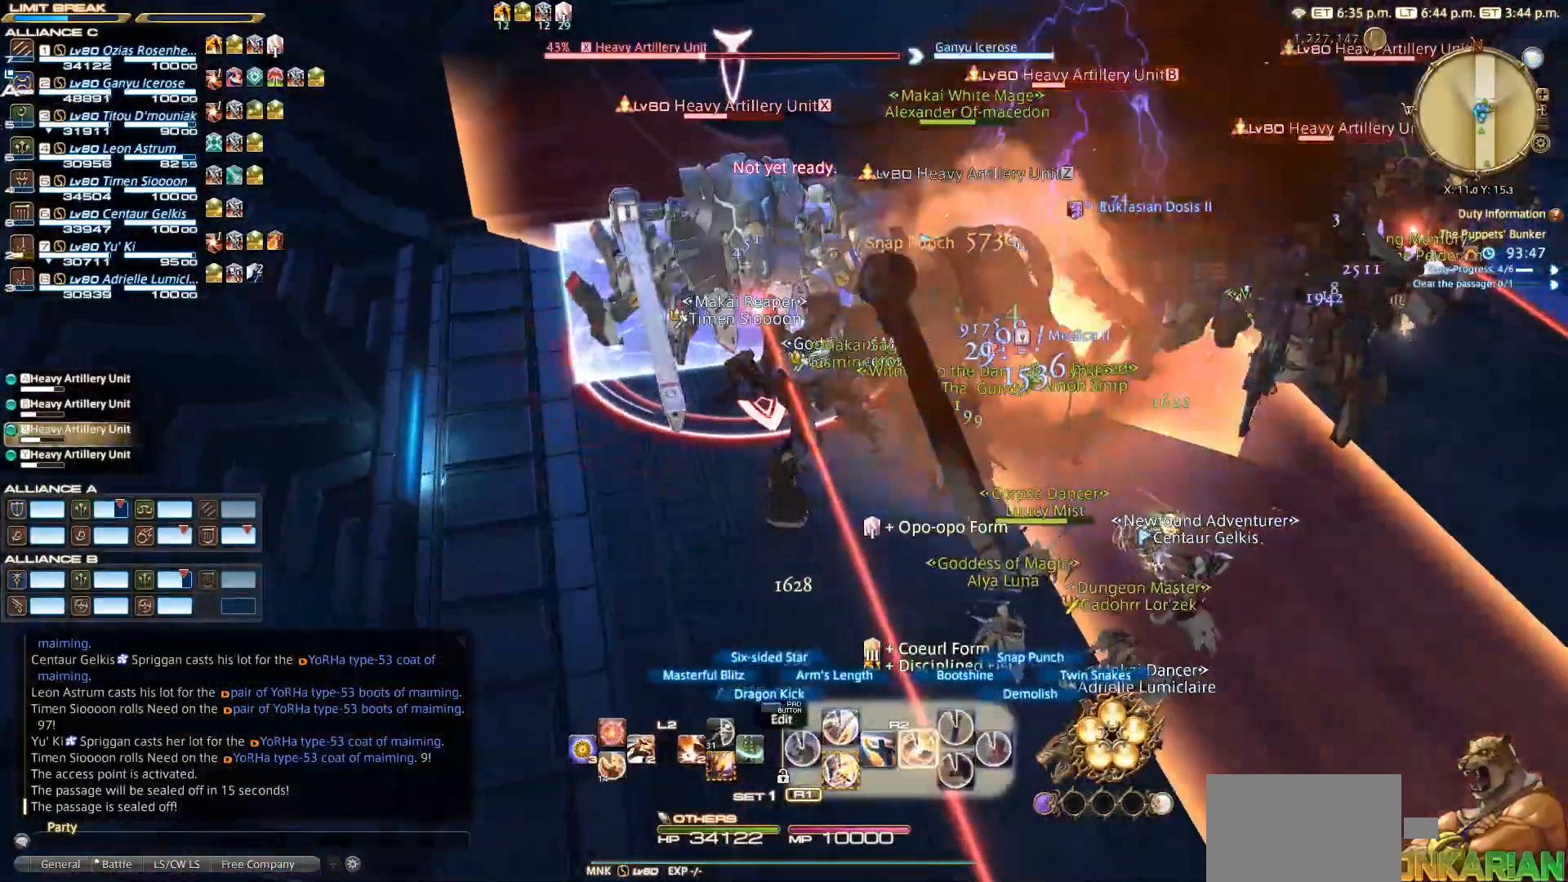
{"dt_ms": 500, "buttons": ["R2"], "left_stick": "center", "right_stick": "center", "events": [[50, "SQUARE", "down"], [67, "SQUARE", "up"], [117, "SQUARE", "down"], [233, "SQUARE", "up"]]}
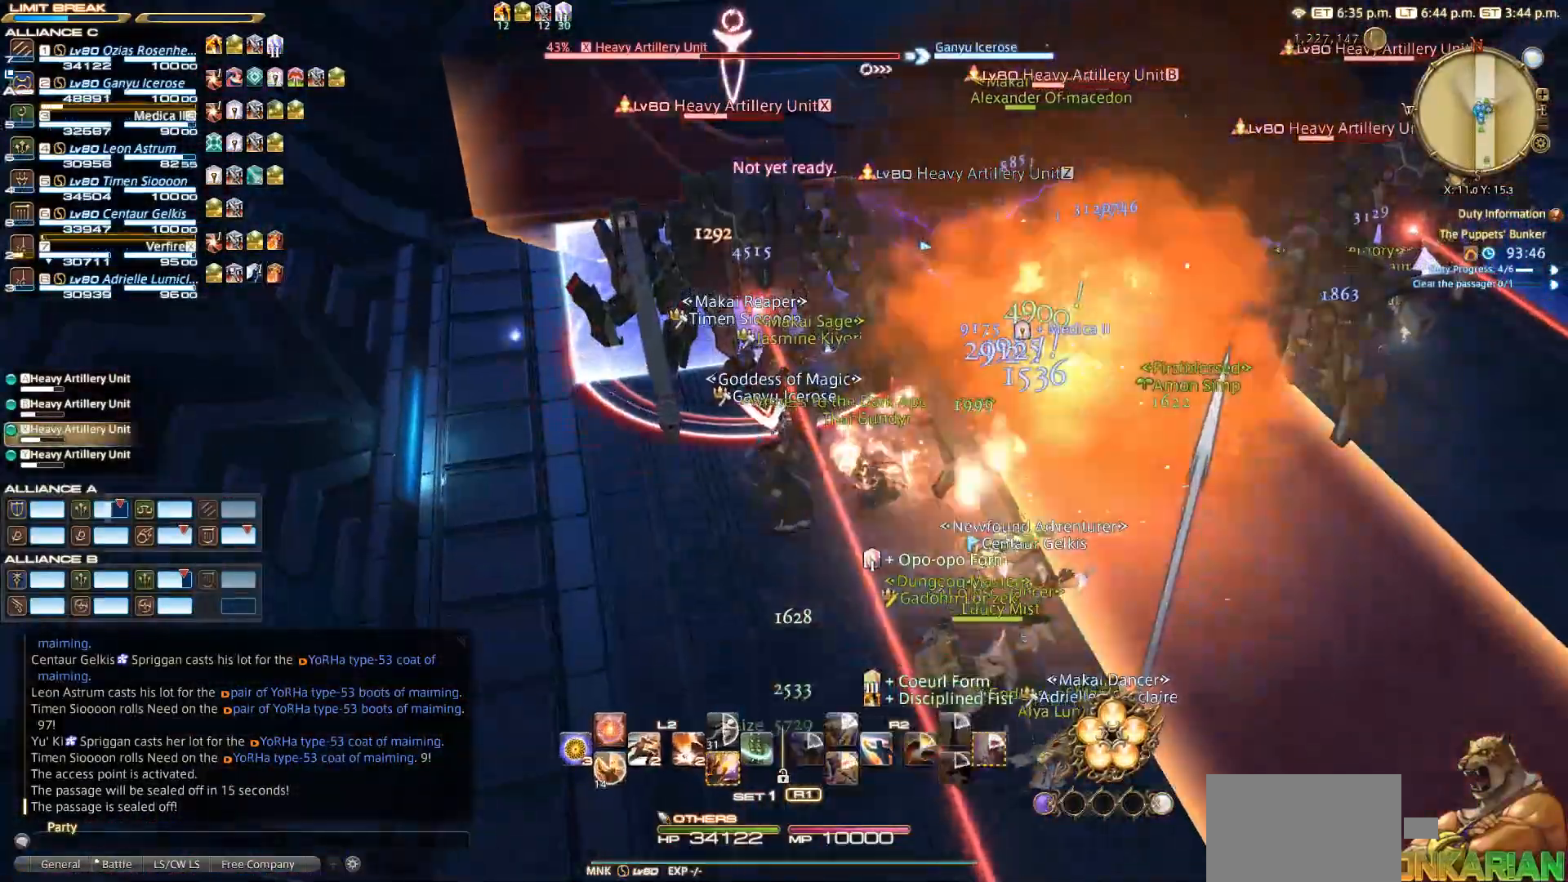
{"dt_ms": 500, "buttons": [], "left_stick": "center", "right_stick": "center", "events": [[33, "R2", "up"], [350, "CROSS", "down"], [383, "CROSS", "up"]]}
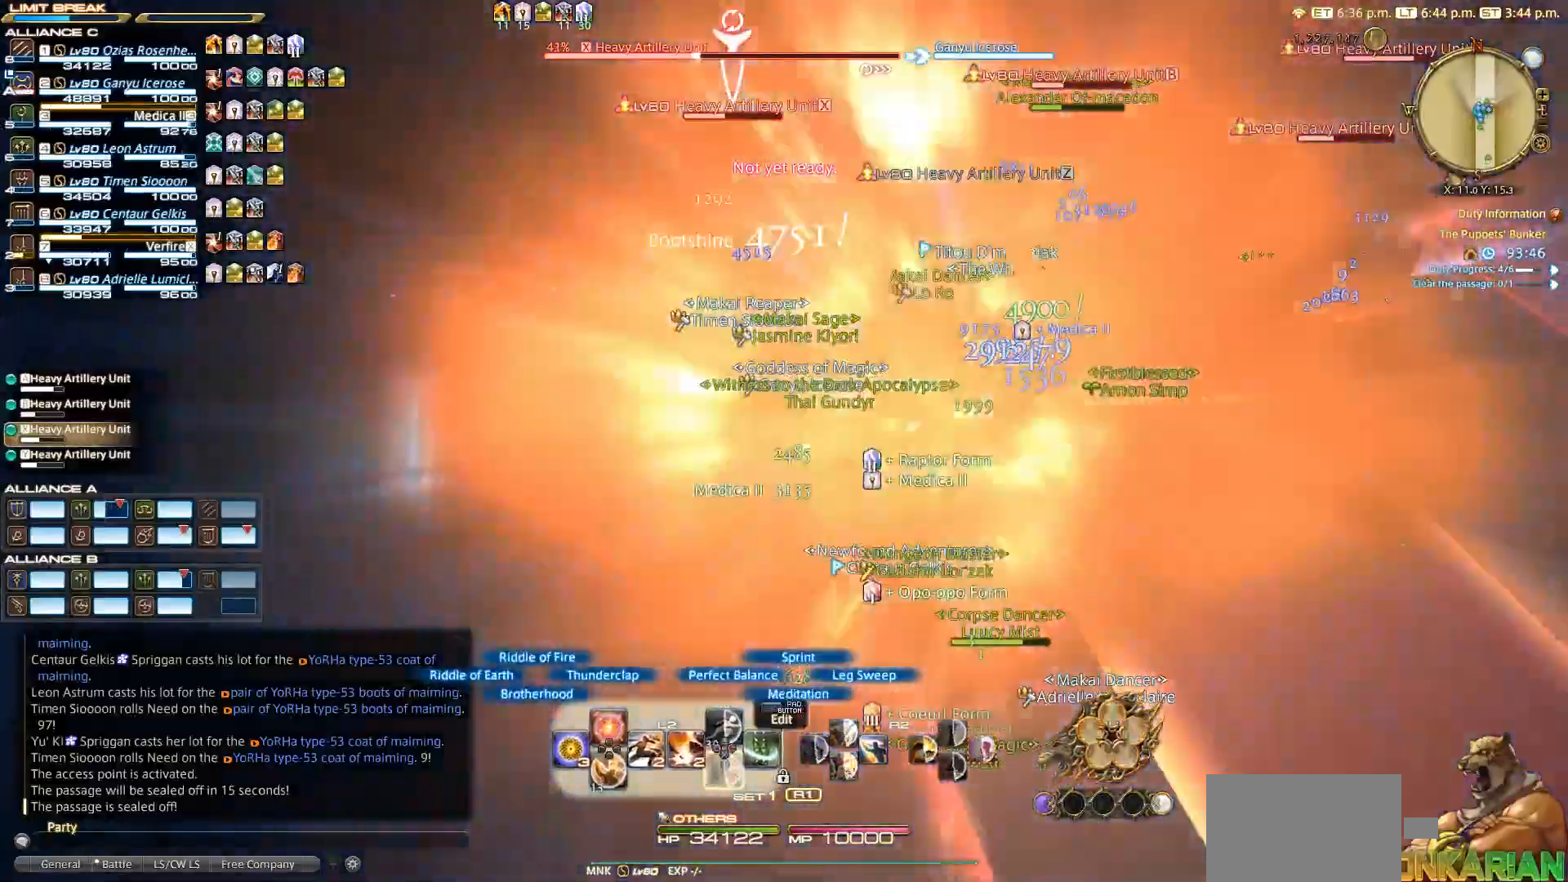
{"dt_ms": 500, "buttons": ["R2"], "left_stick": "right", "right_stick": "center", "events": [[333, "R2", "down"], [433, "left_stick", "right"]]}
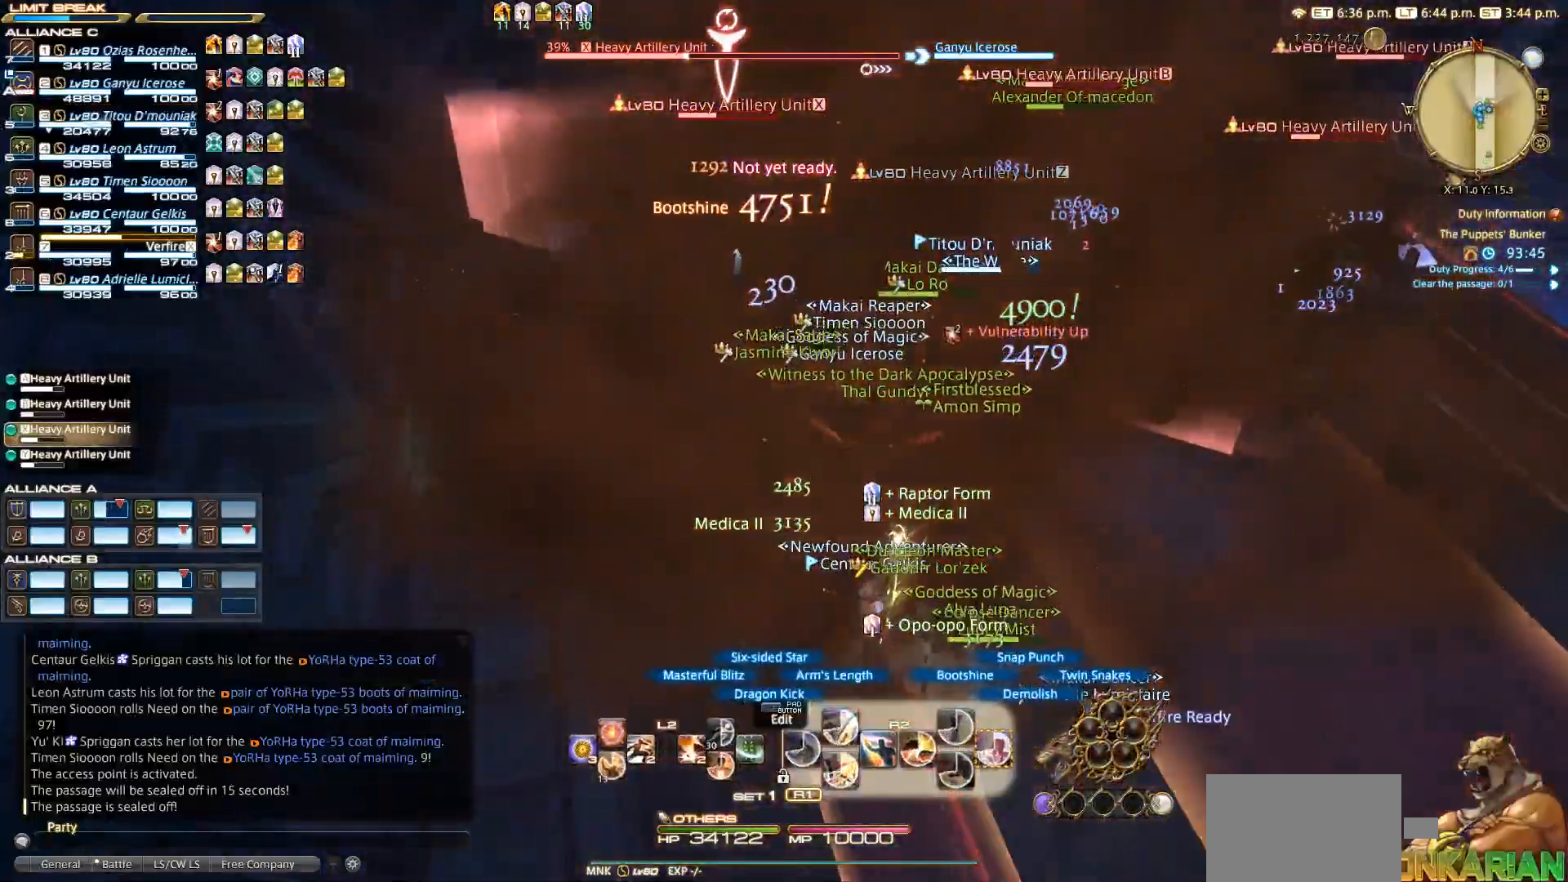
{"dt_ms": 500, "buttons": ["R2"], "left_stick": "right", "right_stick": "center", "events": [[83, "right_stick", "down-left"], [383, "right_stick", "center"]]}
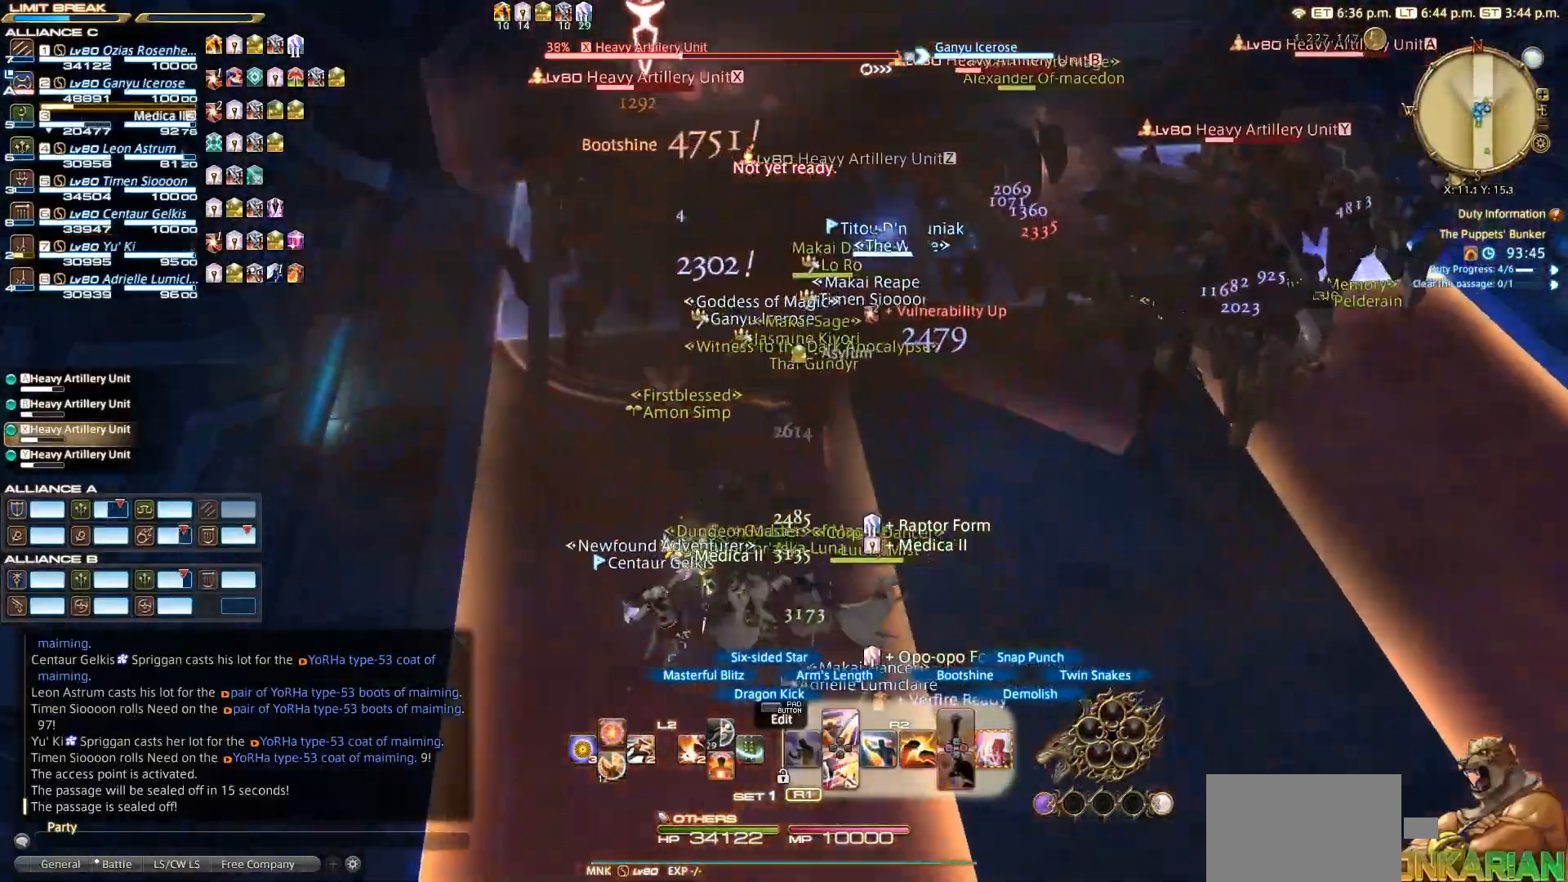
{"dt_ms": 500, "buttons": ["R2"], "left_stick": "up-right", "right_stick": "center", "events": [[67, "CIRCLE", "down"], [167, "CIRCLE", "up"], [167, "left_stick", "up-right"], [250, "CIRCLE", "down"], [317, "CIRCLE", "up"], [400, "CIRCLE", "down"], [467, "CIRCLE", "up"]]}
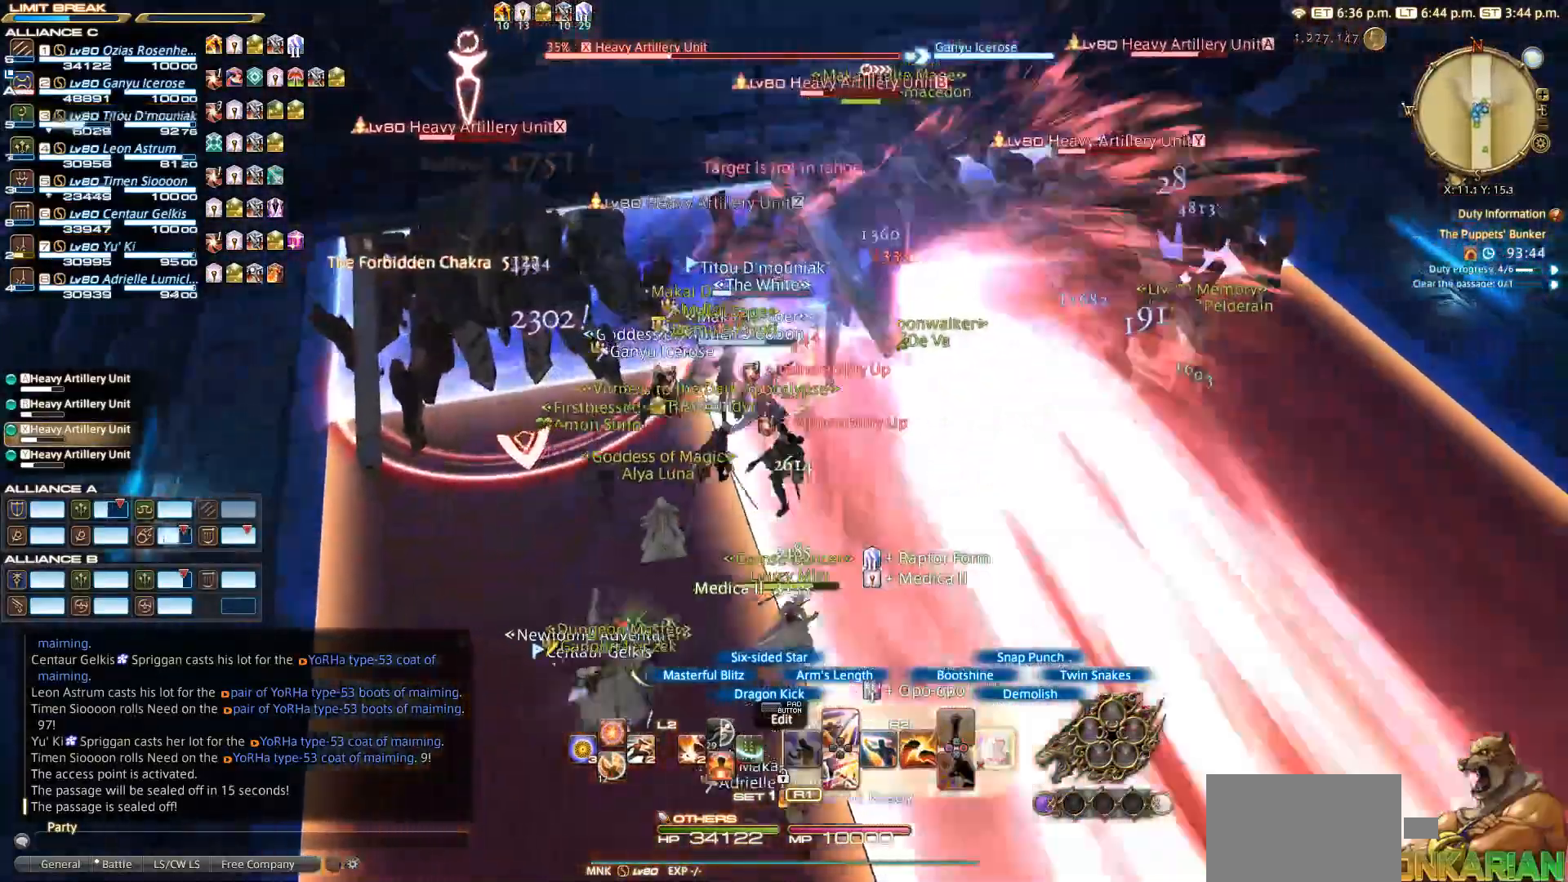
{"dt_ms": 500, "buttons": ["CIRCLE", "R2"], "left_stick": "center", "right_stick": "center", "events": [[50, "CIRCLE", "down"], [83, "left_stick", "center"], [150, "CIRCLE", "up"], [333, "CIRCLE", "down"]]}
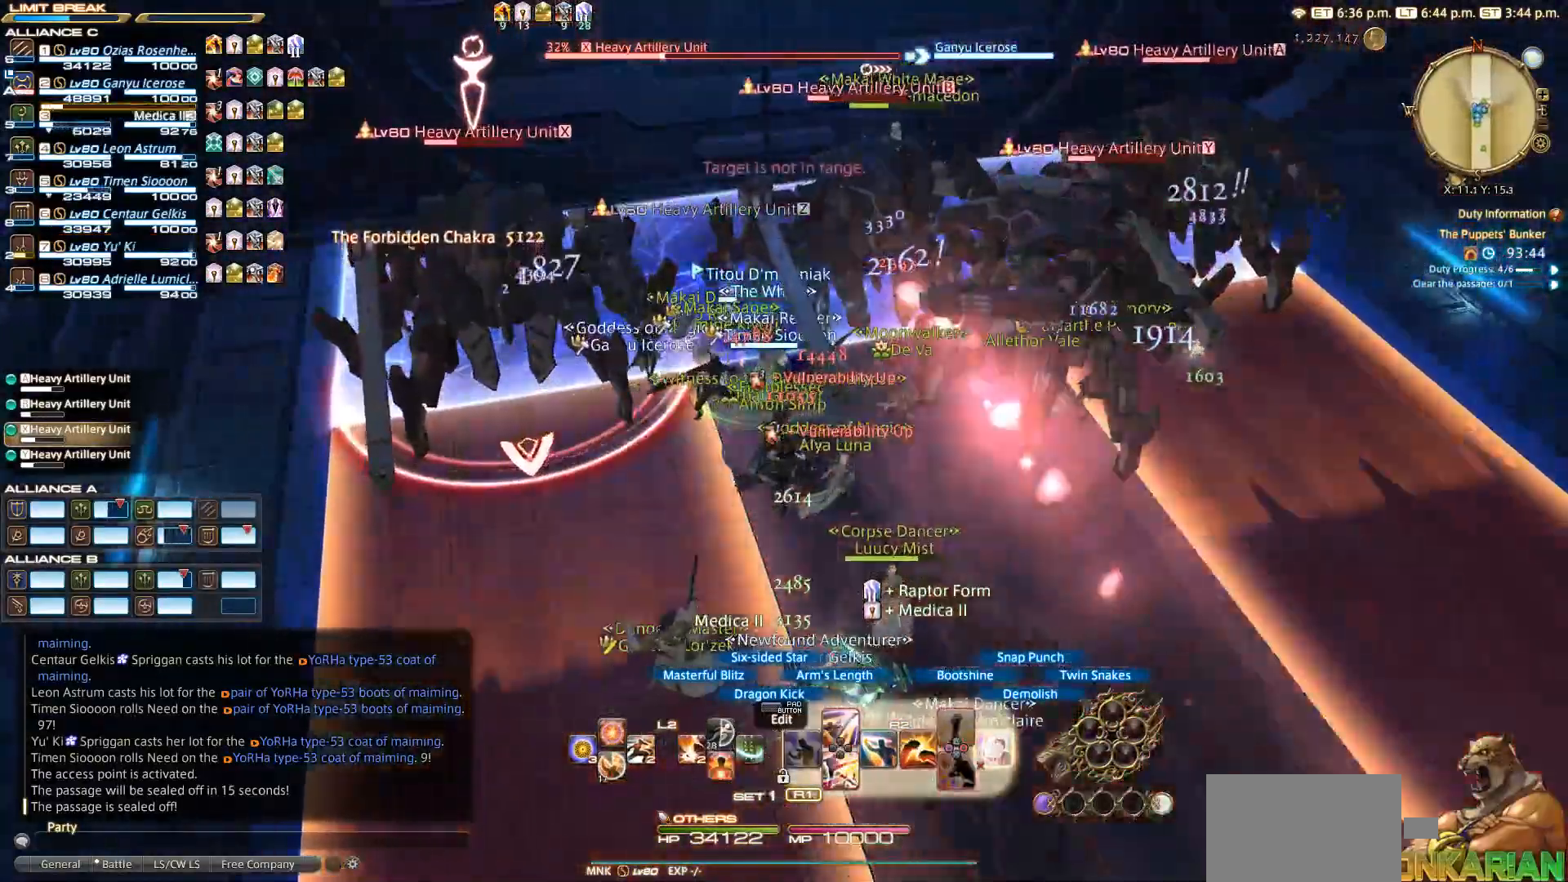
{"dt_ms": 500, "buttons": ["R2"], "left_stick": "center", "right_stick": "center", "events": [[50, "CIRCLE", "up"]]}
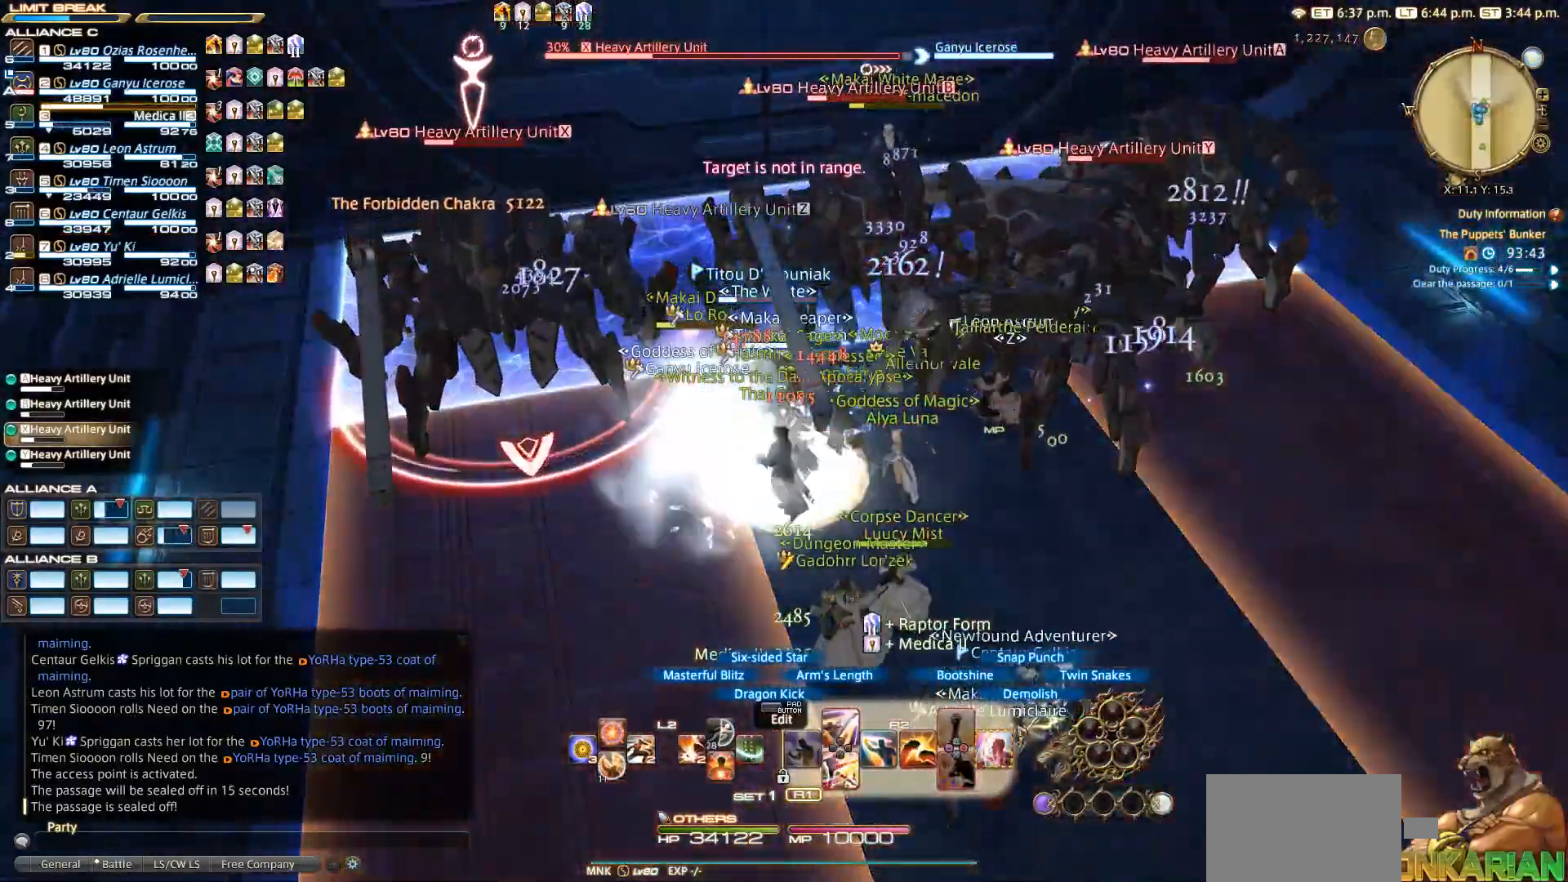
{"dt_ms": 500, "buttons": ["CIRCLE", "R2"], "left_stick": "center", "right_stick": "center", "events": [[83, "left_stick", "left"], [150, "left_stick", "center"], [483, "CIRCLE", "down"]]}
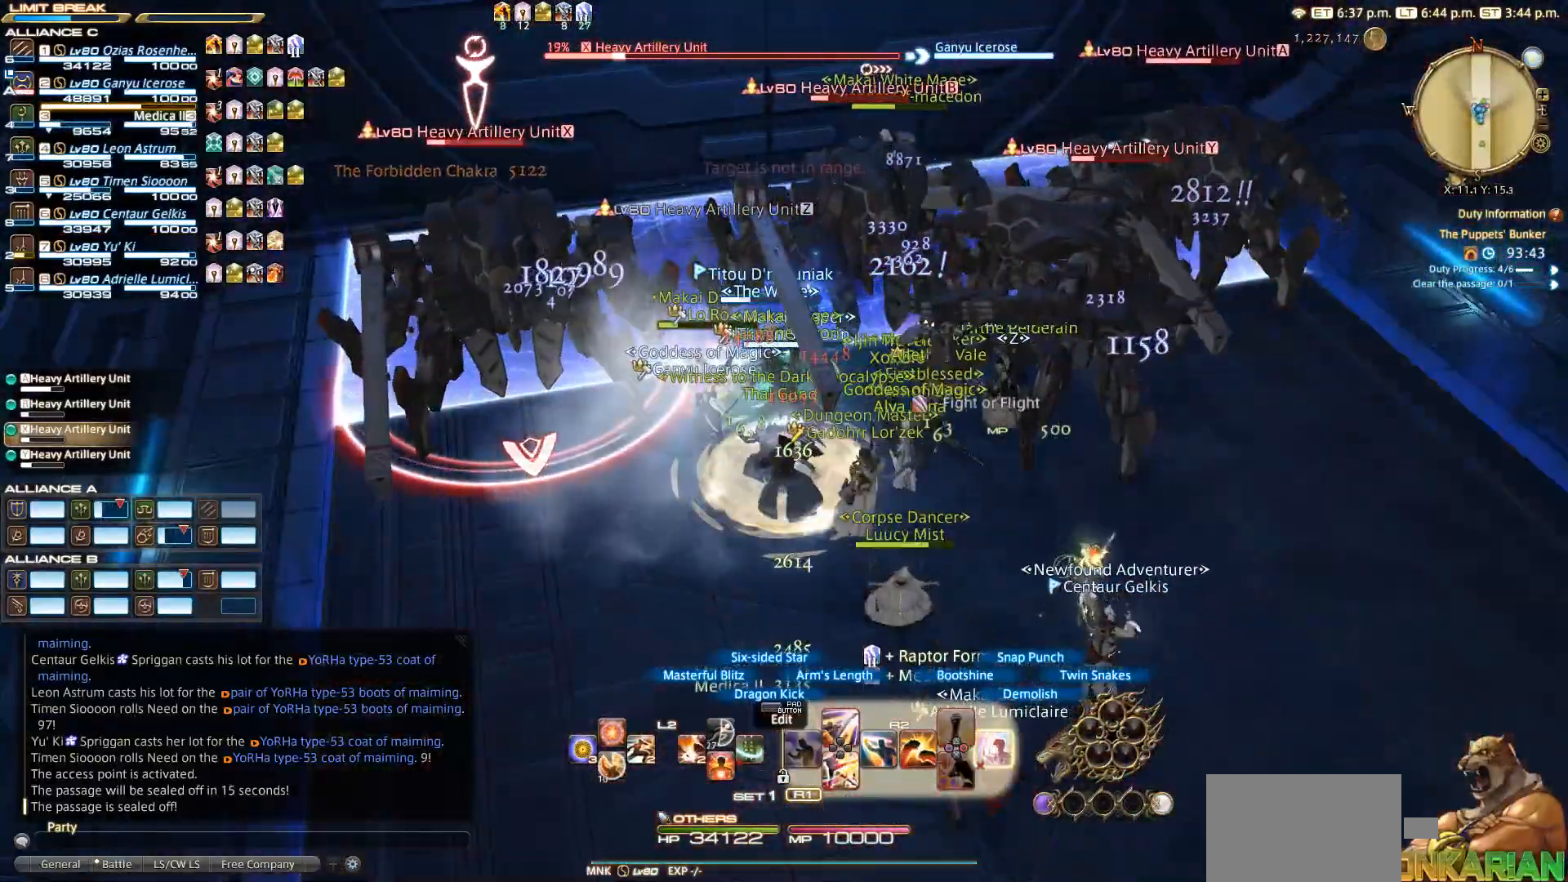
{"dt_ms": 500, "buttons": ["CIRCLE", "R2"], "left_stick": "center", "right_stick": "center", "events": [[83, "CIRCLE", "up"], [100, "left_stick", "up-left"], [133, "CIRCLE", "down"], [233, "left_stick", "up"], [350, "R2", "up"], [400, "R2", "down"], [483, "left_stick", "center"]]}
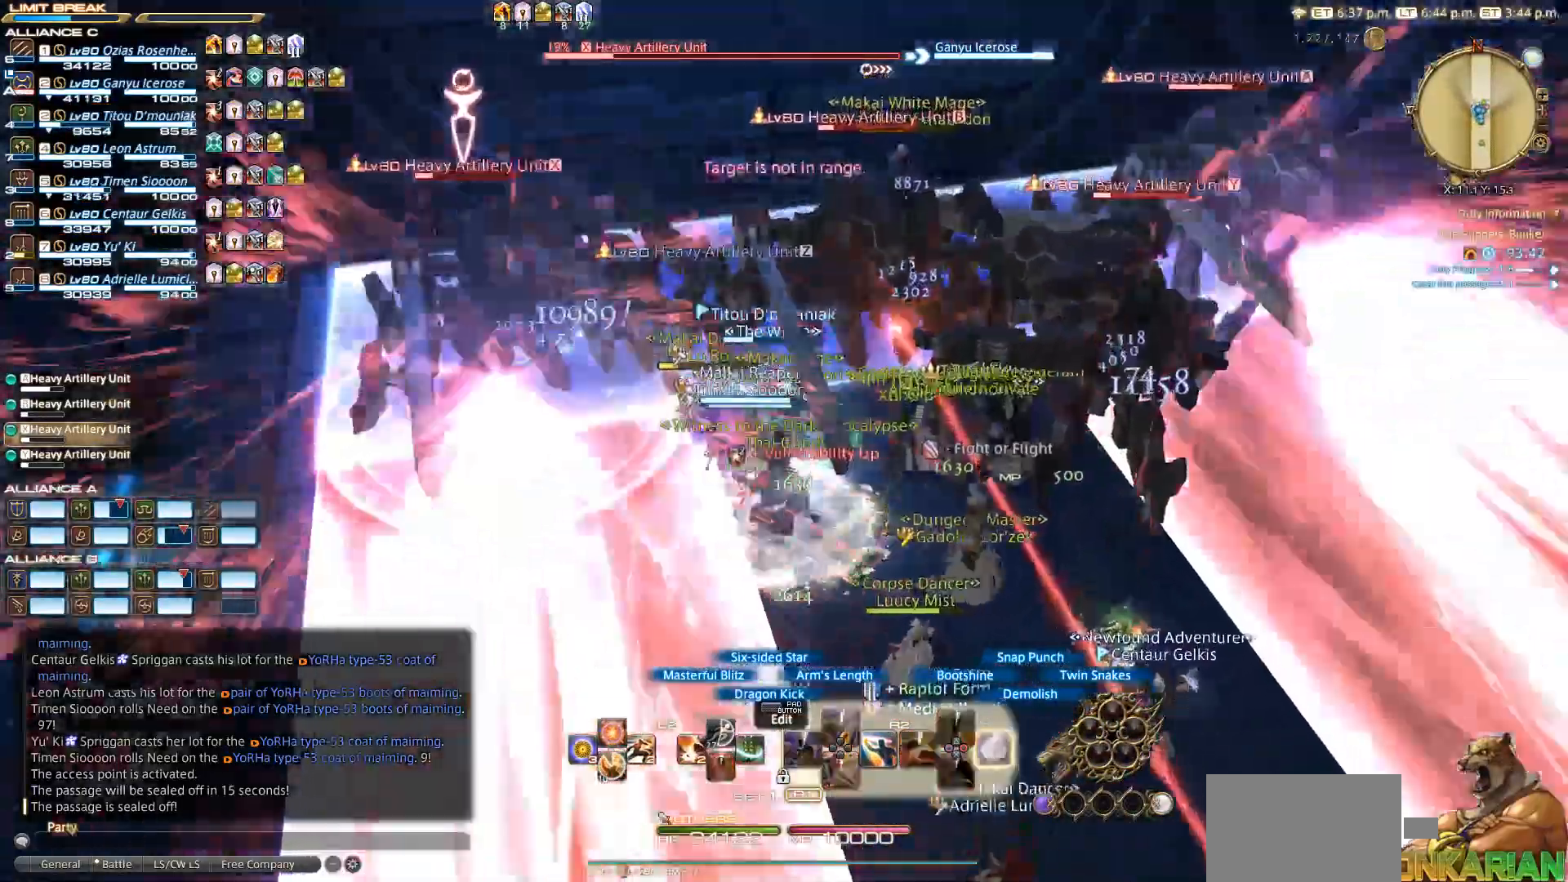
{"dt_ms": 500, "buttons": ["R2"], "left_stick": "down-left", "right_stick": "center", "events": [[67, "left_stick", "left"], [200, "R2", "up"], [217, "left_stick", "down-left"], [283, "R2", "down"], [400, "CIRCLE", "up"]]}
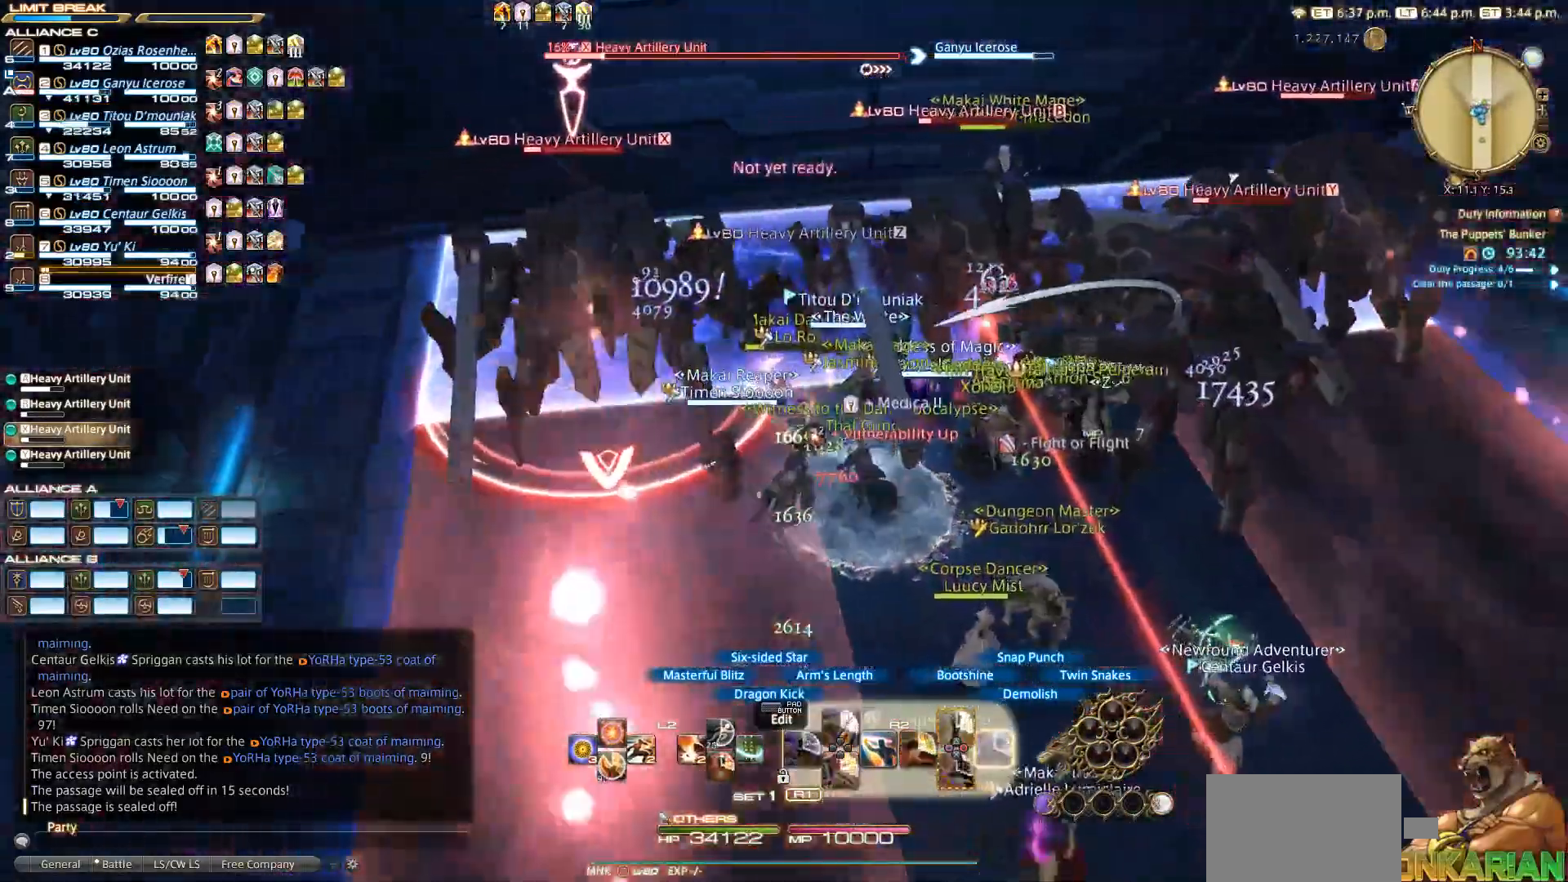
{"dt_ms": 500, "buttons": ["TRIANGLE", "R2"], "left_stick": "left", "right_stick": "center", "events": [[200, "TRIANGLE", "down"], [200, "left_stick", "left"], [233, "TRIANGLE", "up"], [317, "TRIANGLE", "down"], [400, "TRIANGLE", "up"], [450, "TRIANGLE", "down"]]}
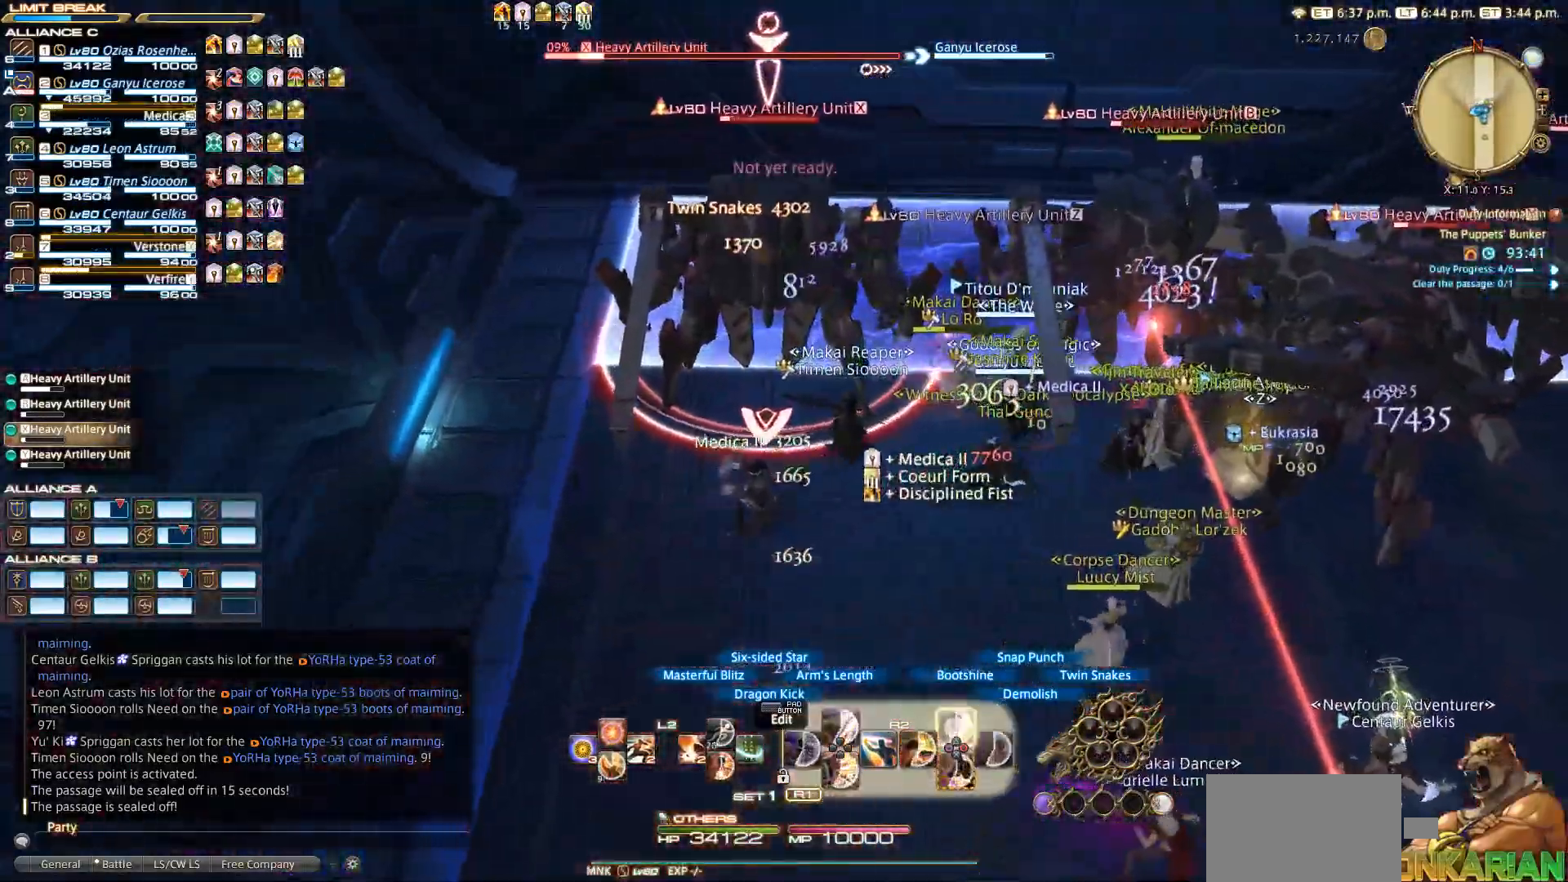
{"dt_ms": 500, "buttons": ["R2"], "left_stick": "center", "right_stick": "center", "events": [[33, "TRIANGLE", "up"], [133, "TRIANGLE", "down"], [150, "TRIANGLE", "up"], [200, "TRIANGLE", "down"], [233, "left_stick", "center"], [267, "TRIANGLE", "up"]]}
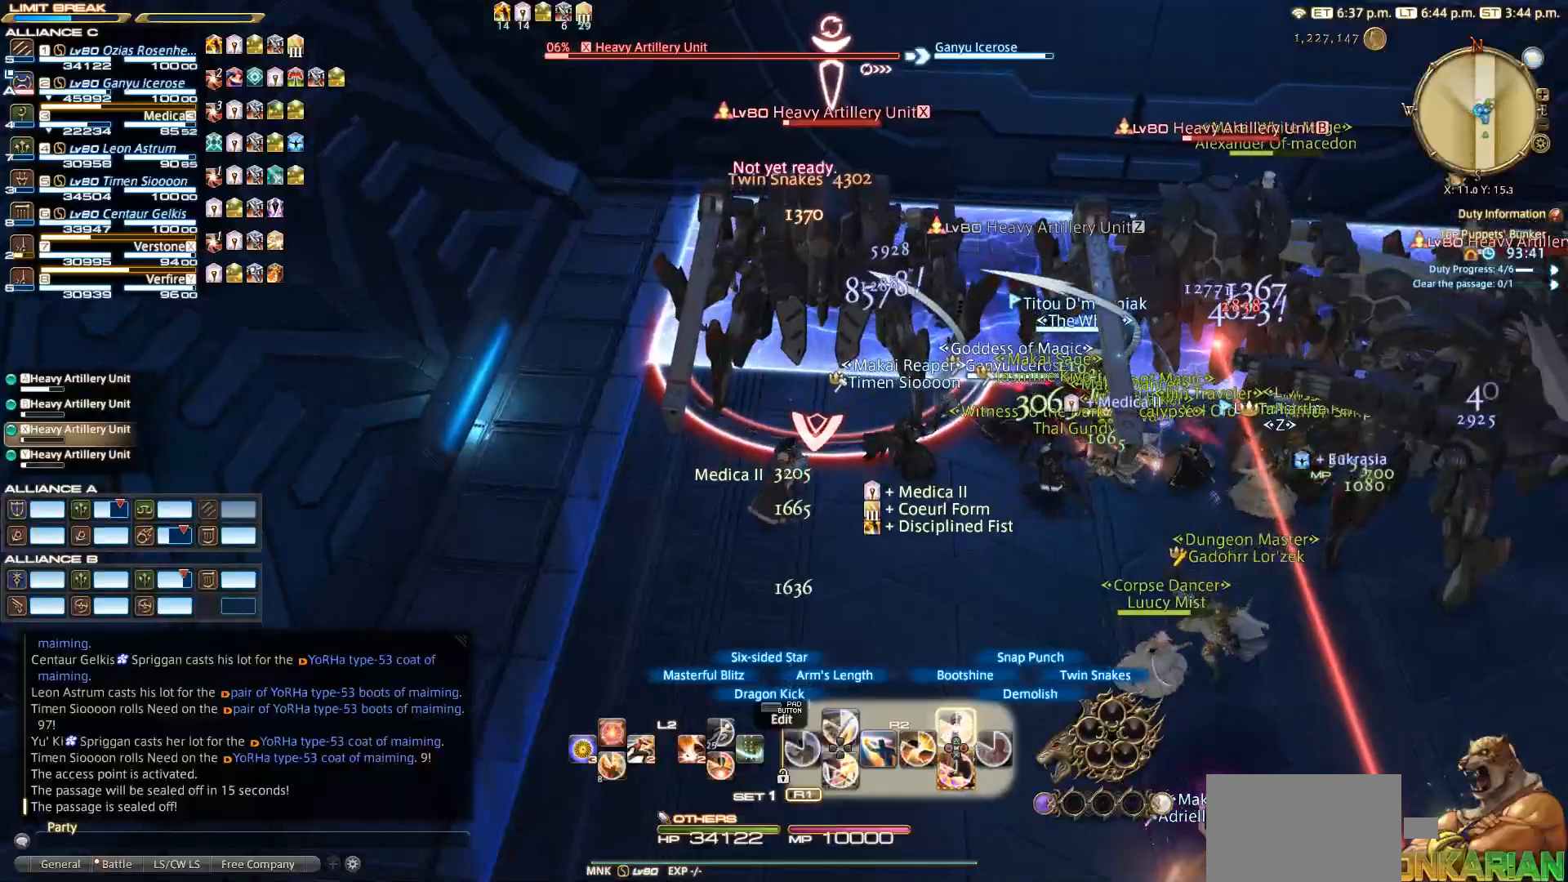
{"dt_ms": 500, "buttons": ["R2"], "left_stick": "center", "right_stick": "center", "events": [[33, "TRIANGLE", "down"], [250, "TRIANGLE", "up"]]}
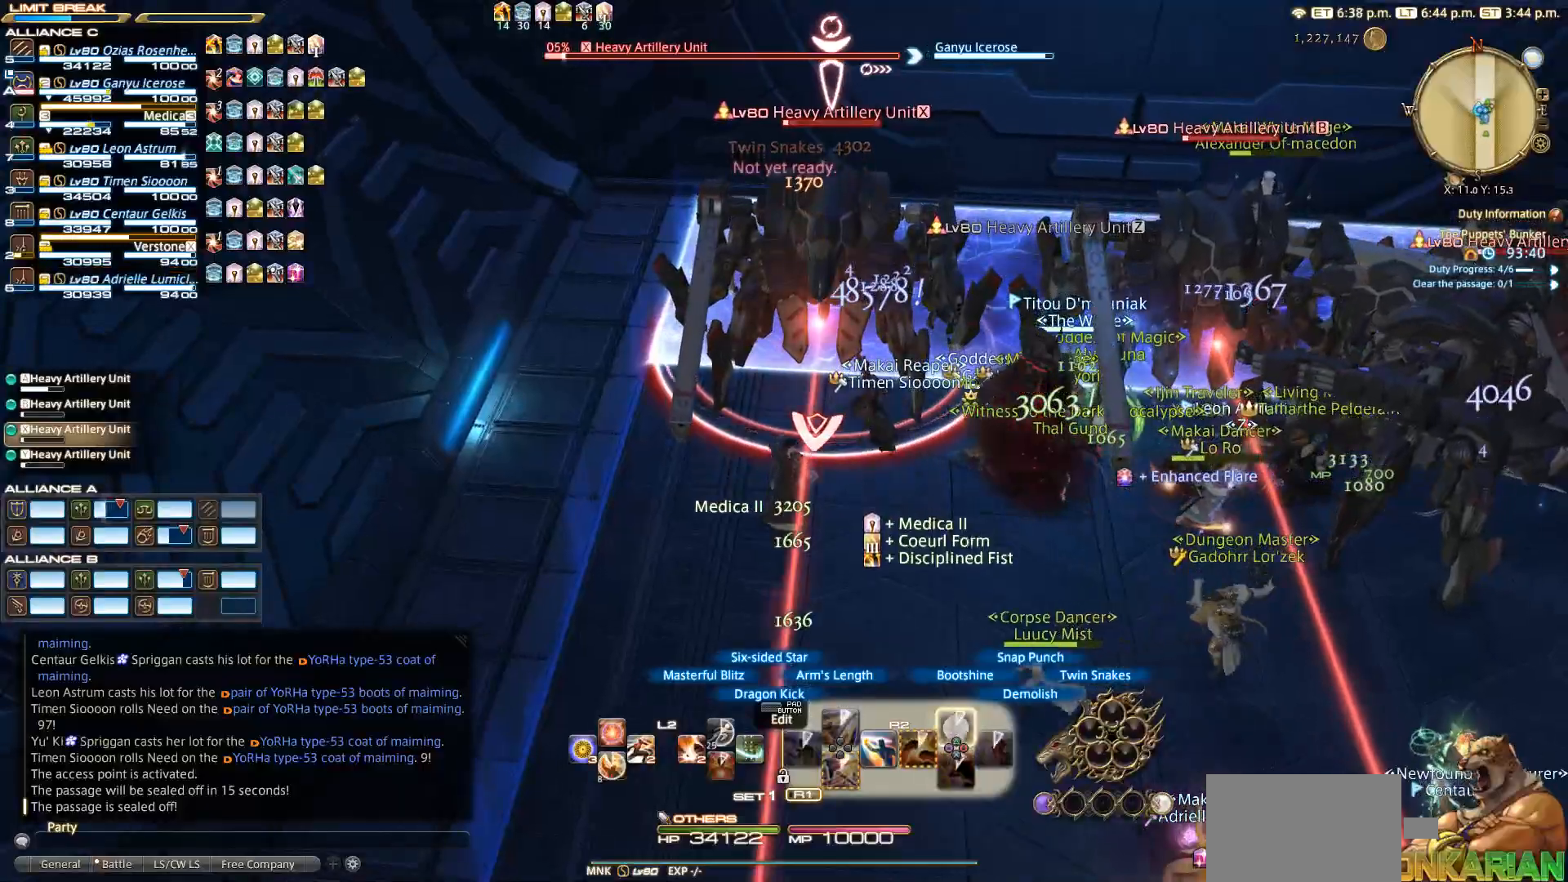
{"dt_ms": 500, "buttons": [], "left_stick": "down", "right_stick": "right", "events": [[217, "R2", "up"], [283, "left_stick", "right"], [317, "right_stick", "right"], [500, "left_stick", "down"]]}
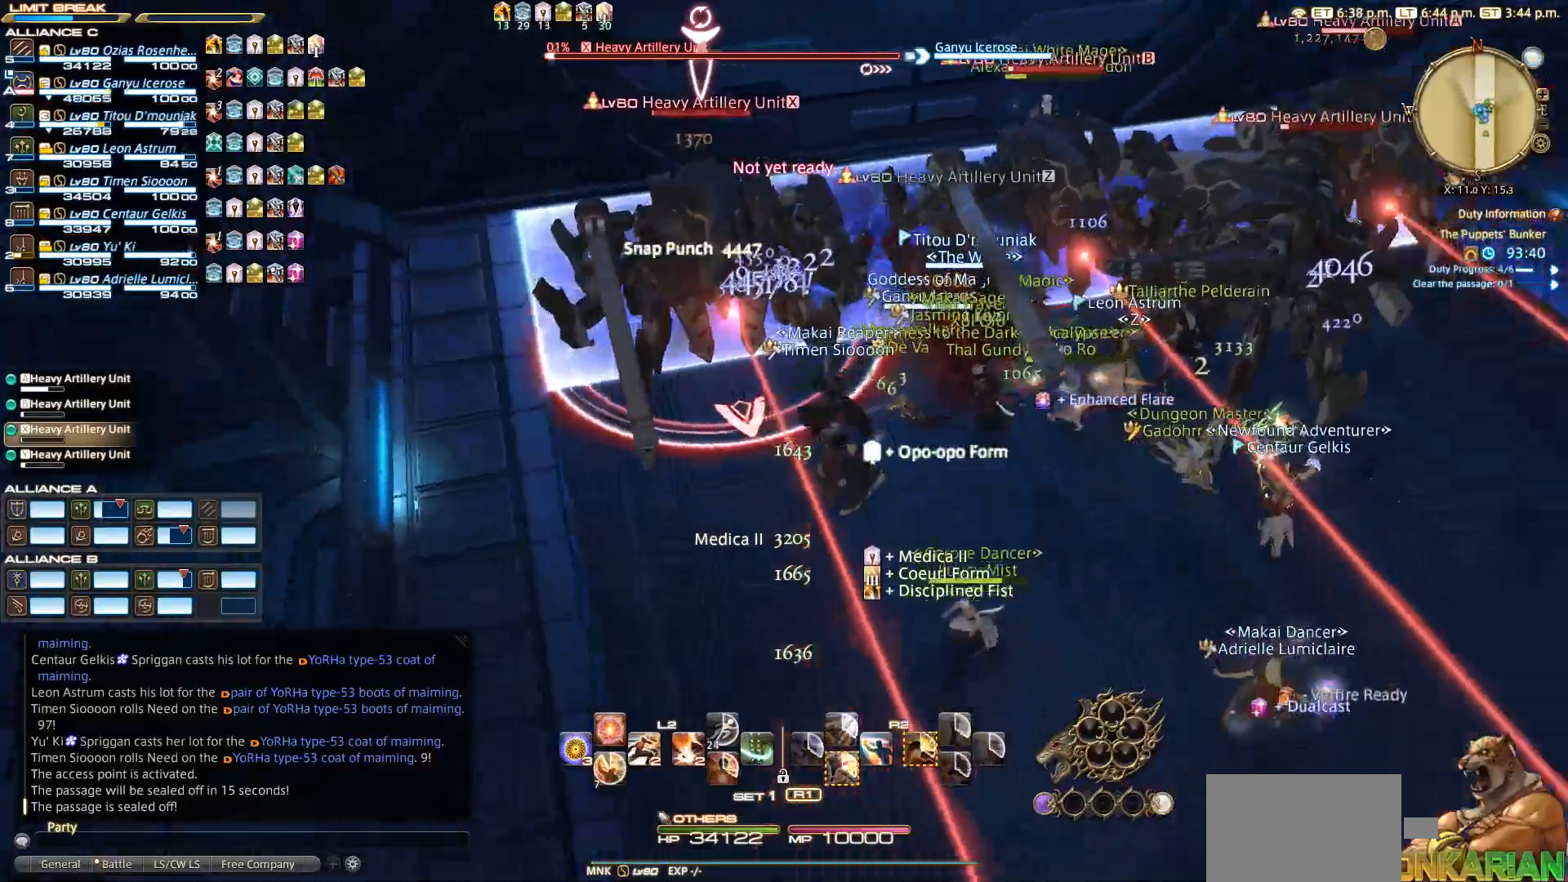
{"dt_ms": 500, "buttons": ["R2"], "left_stick": "center", "right_stick": "center", "events": [[117, "R2", "down"], [117, "left_stick", "left"], [150, "right_stick", "center"], [200, "left_stick", "center"], [250, "SQUARE", "down"], [333, "SQUARE", "up"]]}
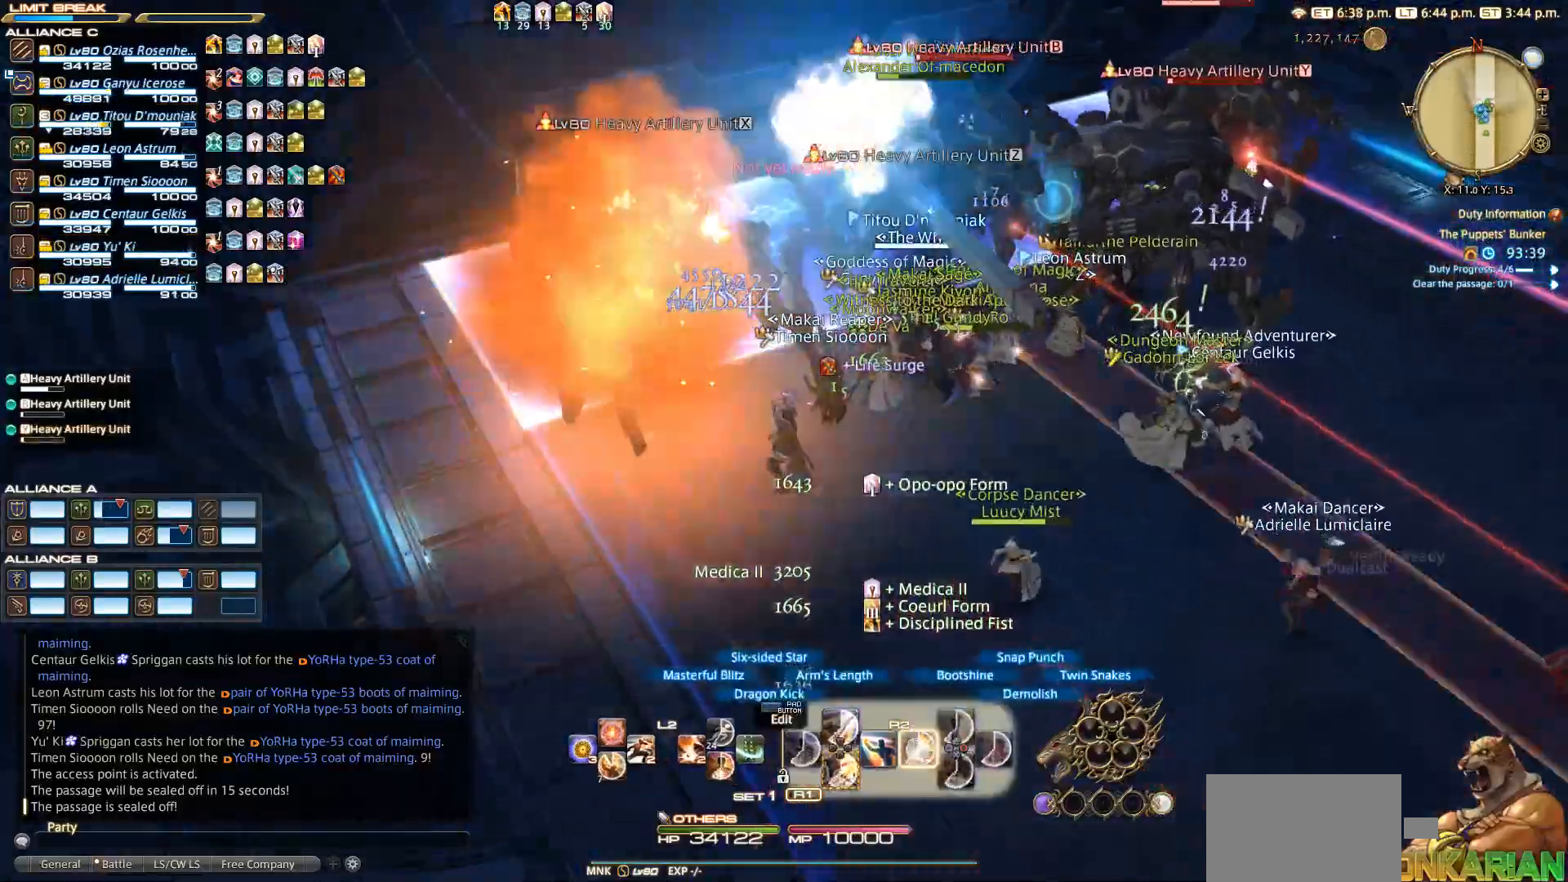
{"dt_ms": 500, "buttons": ["SQUARE", "R2"], "left_stick": "up", "right_stick": "center", "events": [[33, "R2", "up"], [50, "left_stick", "up-right"], [167, "CIRCLE", "down"], [183, "CROSS", "down"], [200, "CIRCLE", "up"], [250, "CROSS", "up"], [317, "R2", "down"], [367, "SQUARE", "down"], [367, "left_stick", "up"], [450, "SQUARE", "up"], [500, "SQUARE", "down"]]}